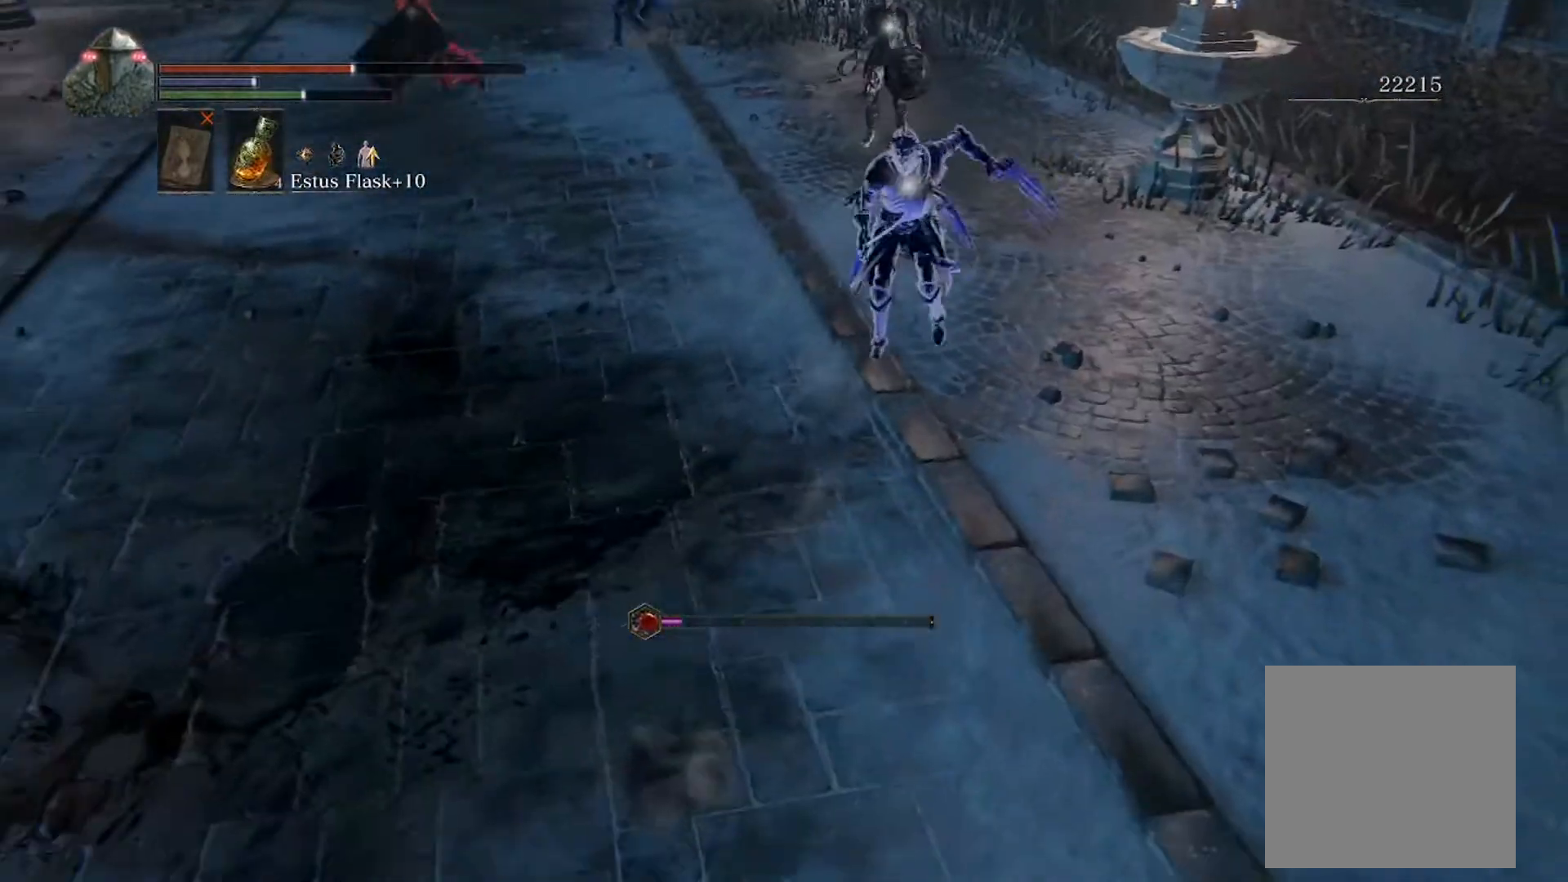
Gameplay with a controller (Xbox layout); each line is a JSON object with the inputs held at the frame after it. "events" lists button and stick changes between this image and that frame as [ms after this image, input, new state], when the widget could be followed in between. Not read: L3 R3 right_stick.
{"buttons": [], "left_stick": "down-left", "events": [[133, "X", "down"], [267, "B", "up"], [267, "X", "up"]]}
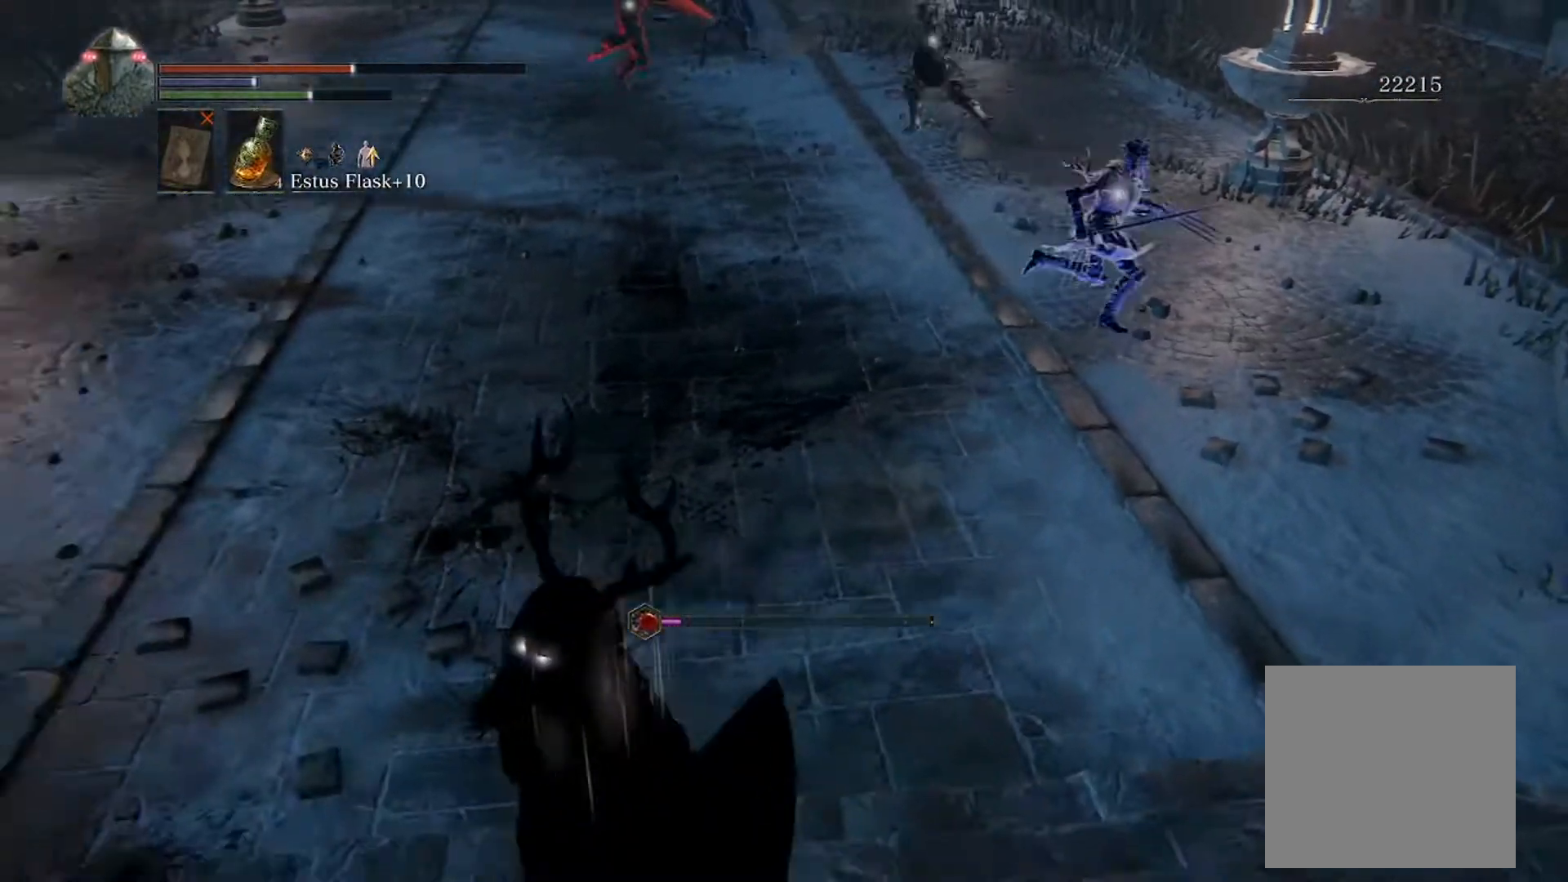
{"buttons": [], "left_stick": "center", "events": [[367, "left_stick", "center"]]}
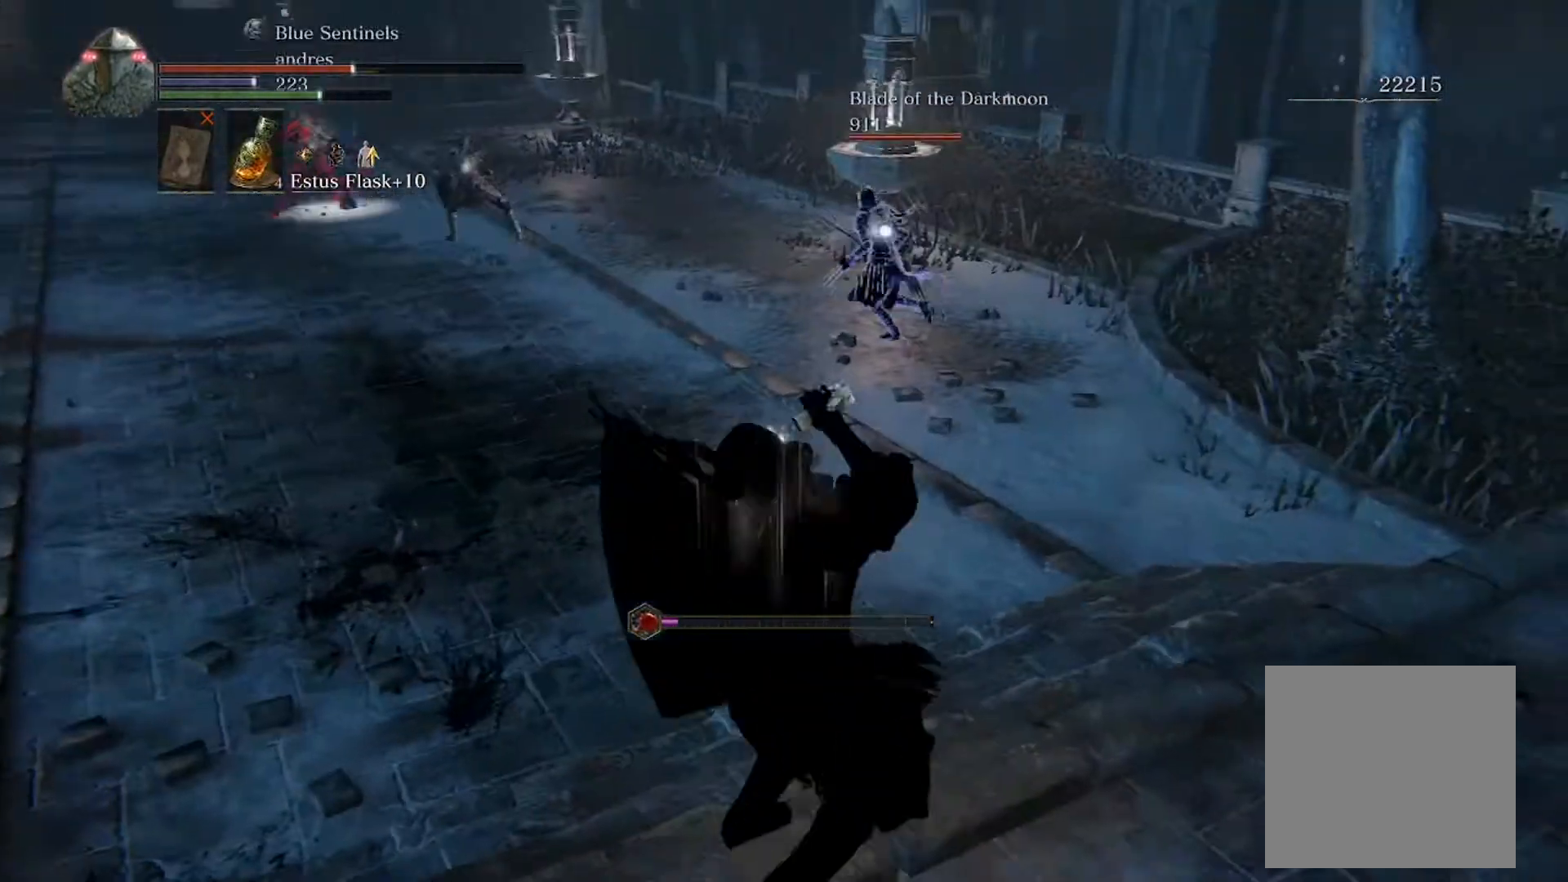
{"buttons": [], "left_stick": "up-right", "events": [[67, "left_stick", "right"], [433, "left_stick", "up-right"]]}
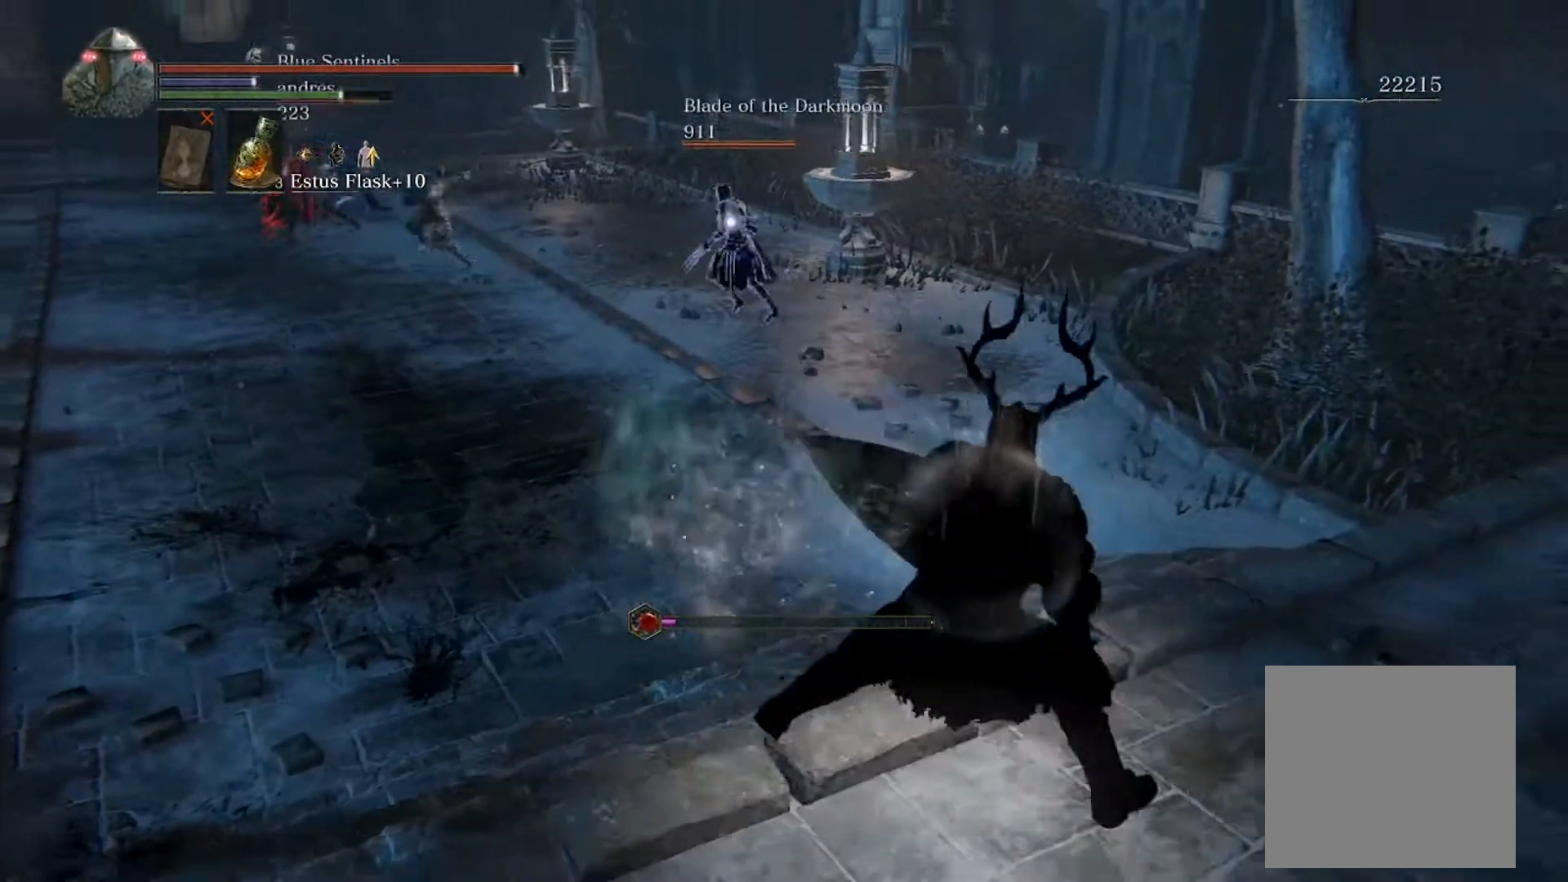
{"buttons": ["B"], "left_stick": "up", "events": [[67, "B", "down"], [67, "left_stick", "up"]]}
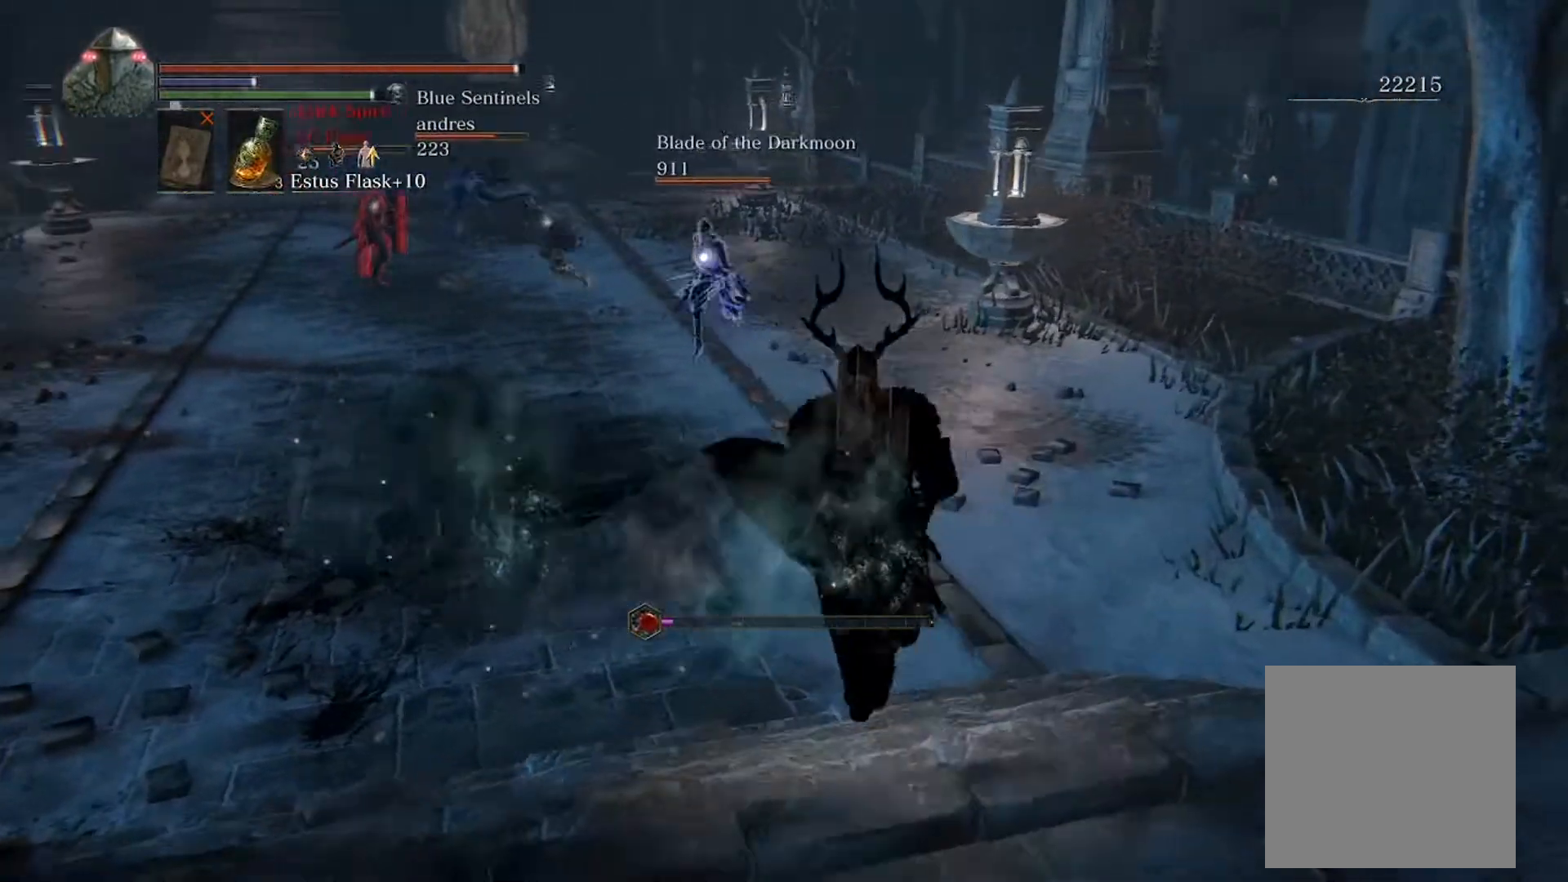
{"buttons": ["B"], "left_stick": "up", "events": []}
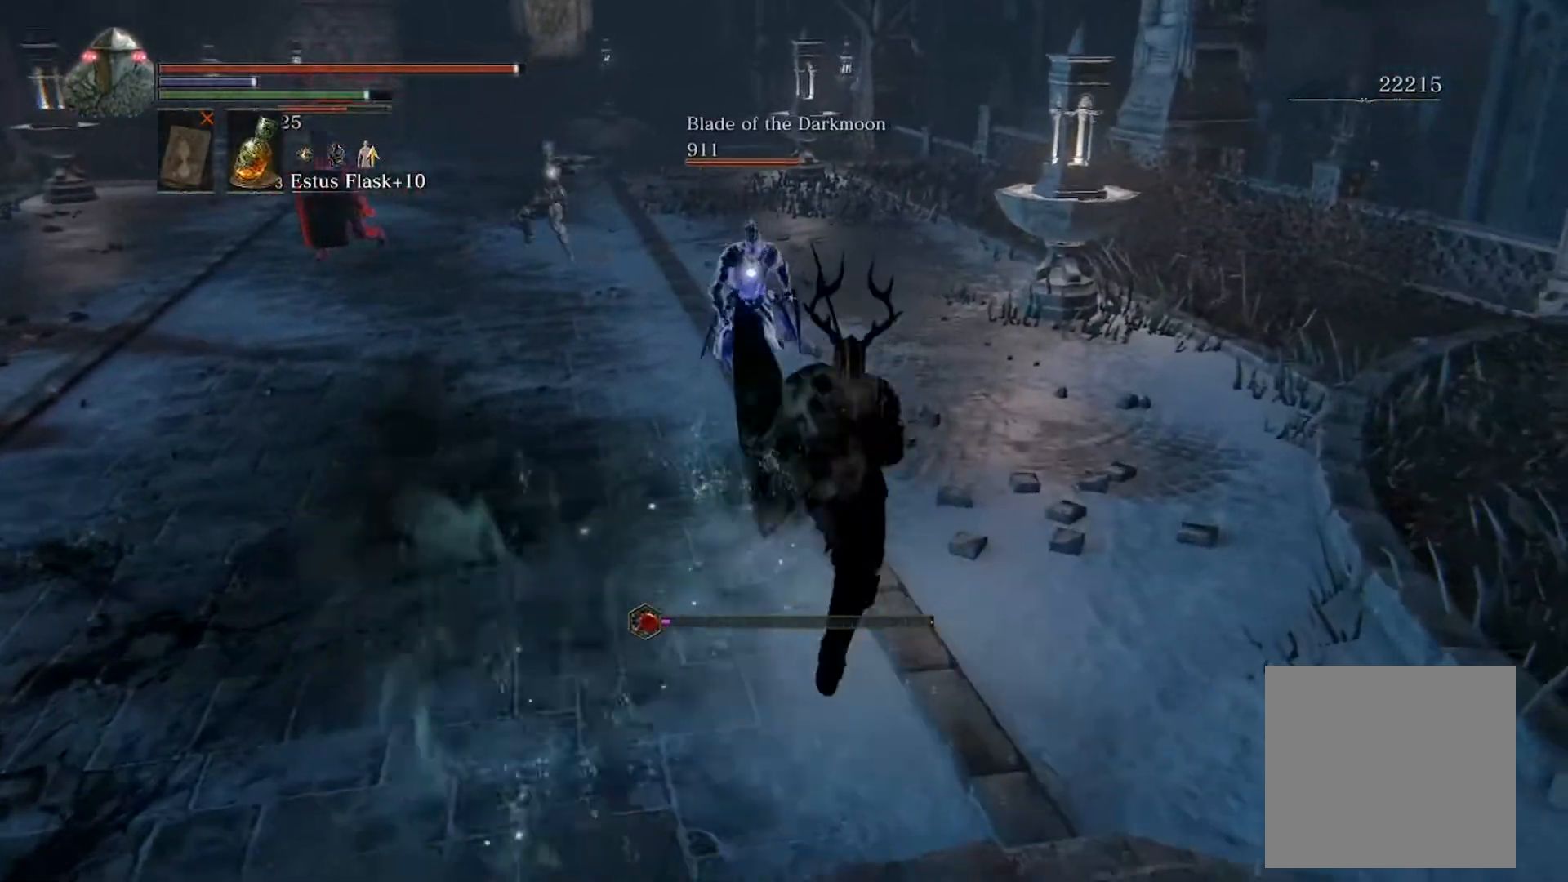
{"buttons": ["B", "L1"], "left_stick": "up", "events": [[133, "left_stick", "right"], [300, "left_stick", "up"], [400, "L1", "down"]]}
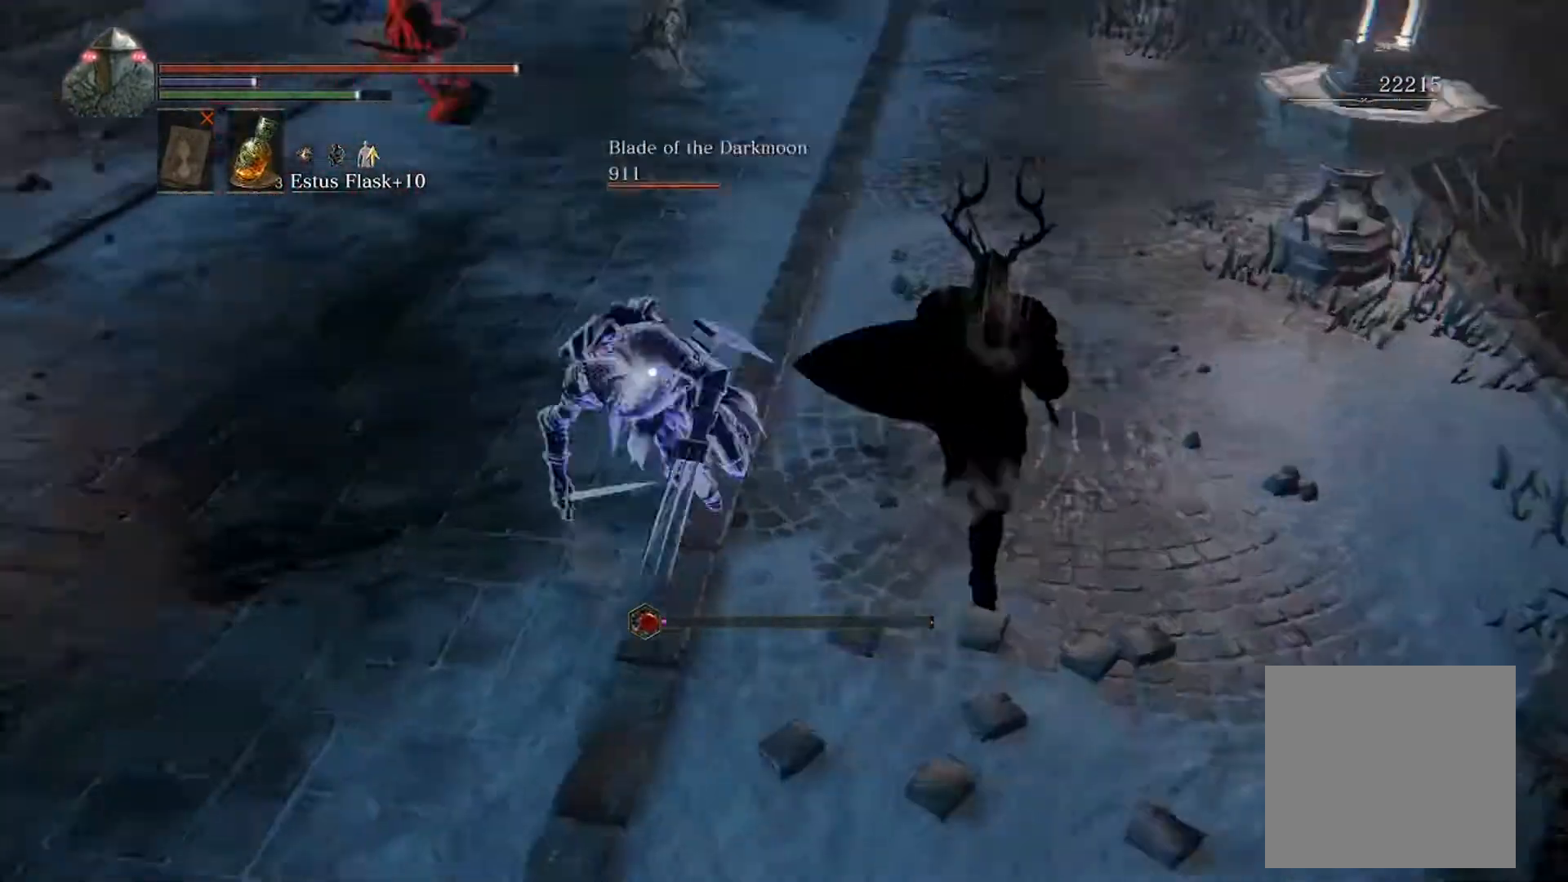
{"buttons": ["B", "L1"], "left_stick": "up-right", "events": [[467, "left_stick", "up-right"]]}
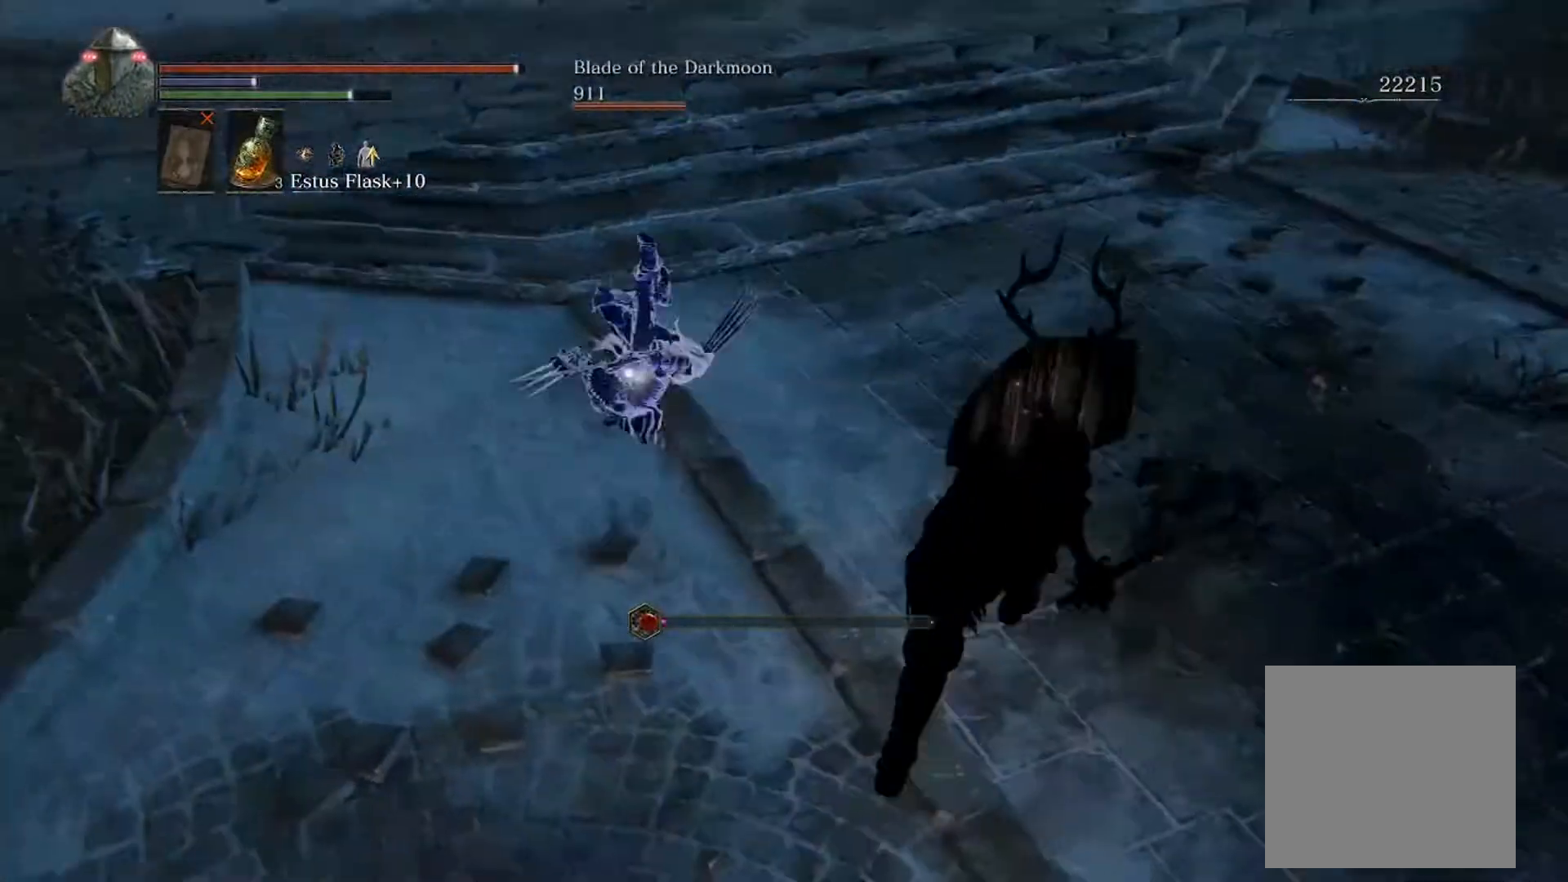
{"buttons": [], "left_stick": "left", "events": [[67, "left_stick", "down"], [100, "L1", "up"], [233, "B", "up"], [233, "left_stick", "down-left"], [333, "START", "down"], [400, "START", "up"], [400, "left_stick", "left"]]}
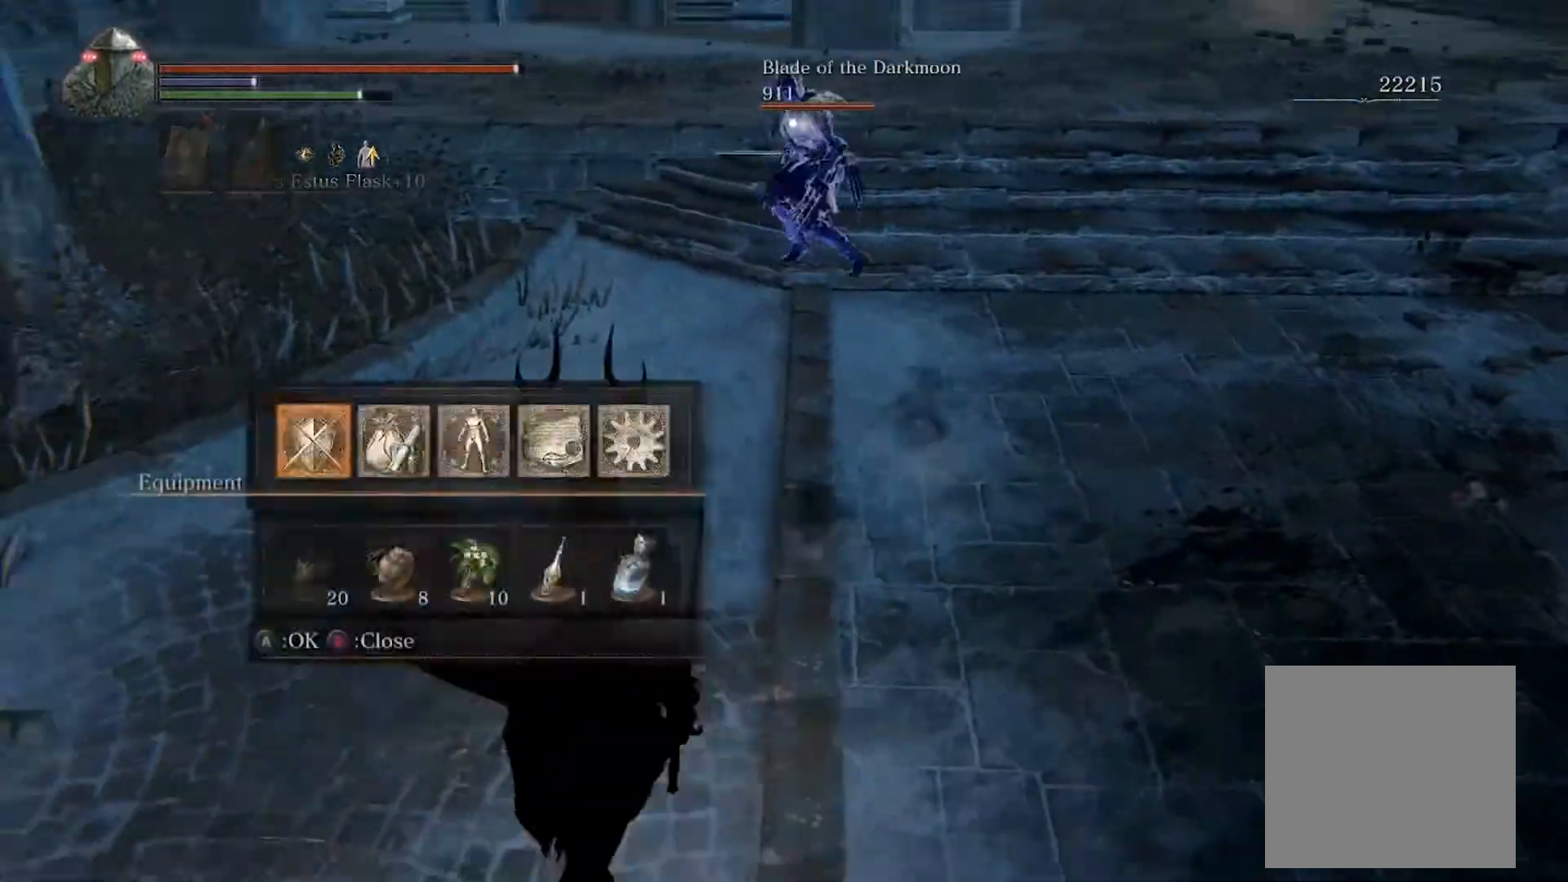
{"buttons": ["R2"], "left_stick": "up-left", "events": [[200, "A", "down"], [333, "A", "up"], [333, "R2", "down"], [400, "left_stick", "up-left"]]}
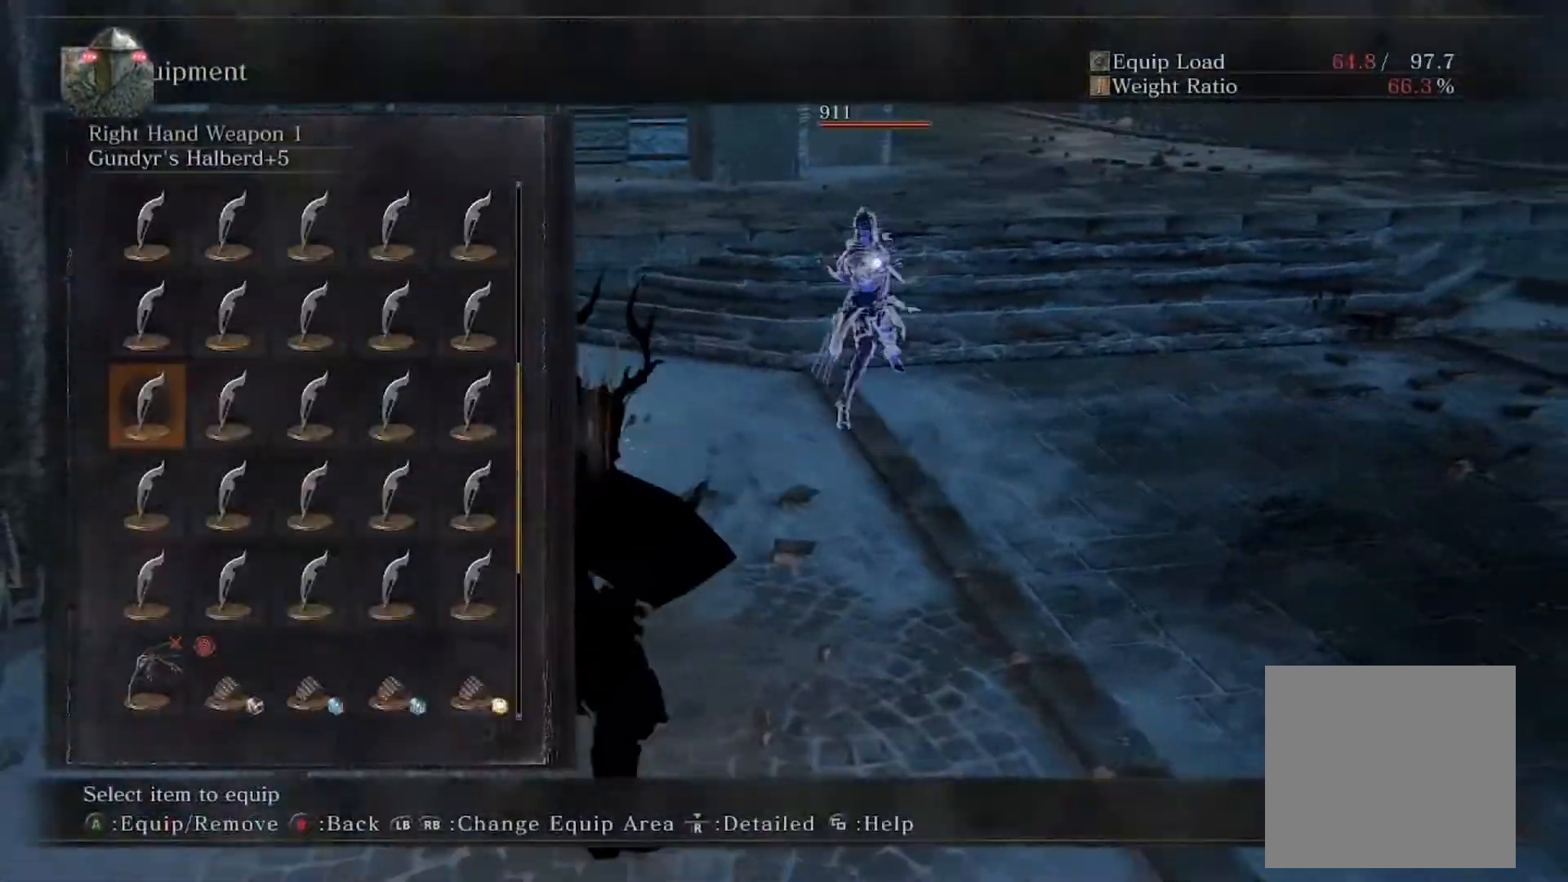
{"buttons": ["L1", "START"], "left_stick": "up", "events": [[67, "left_stick", "up"], [267, "A", "down"], [267, "R2", "up"], [400, "A", "up"], [467, "L1", "down"], [467, "START", "down"]]}
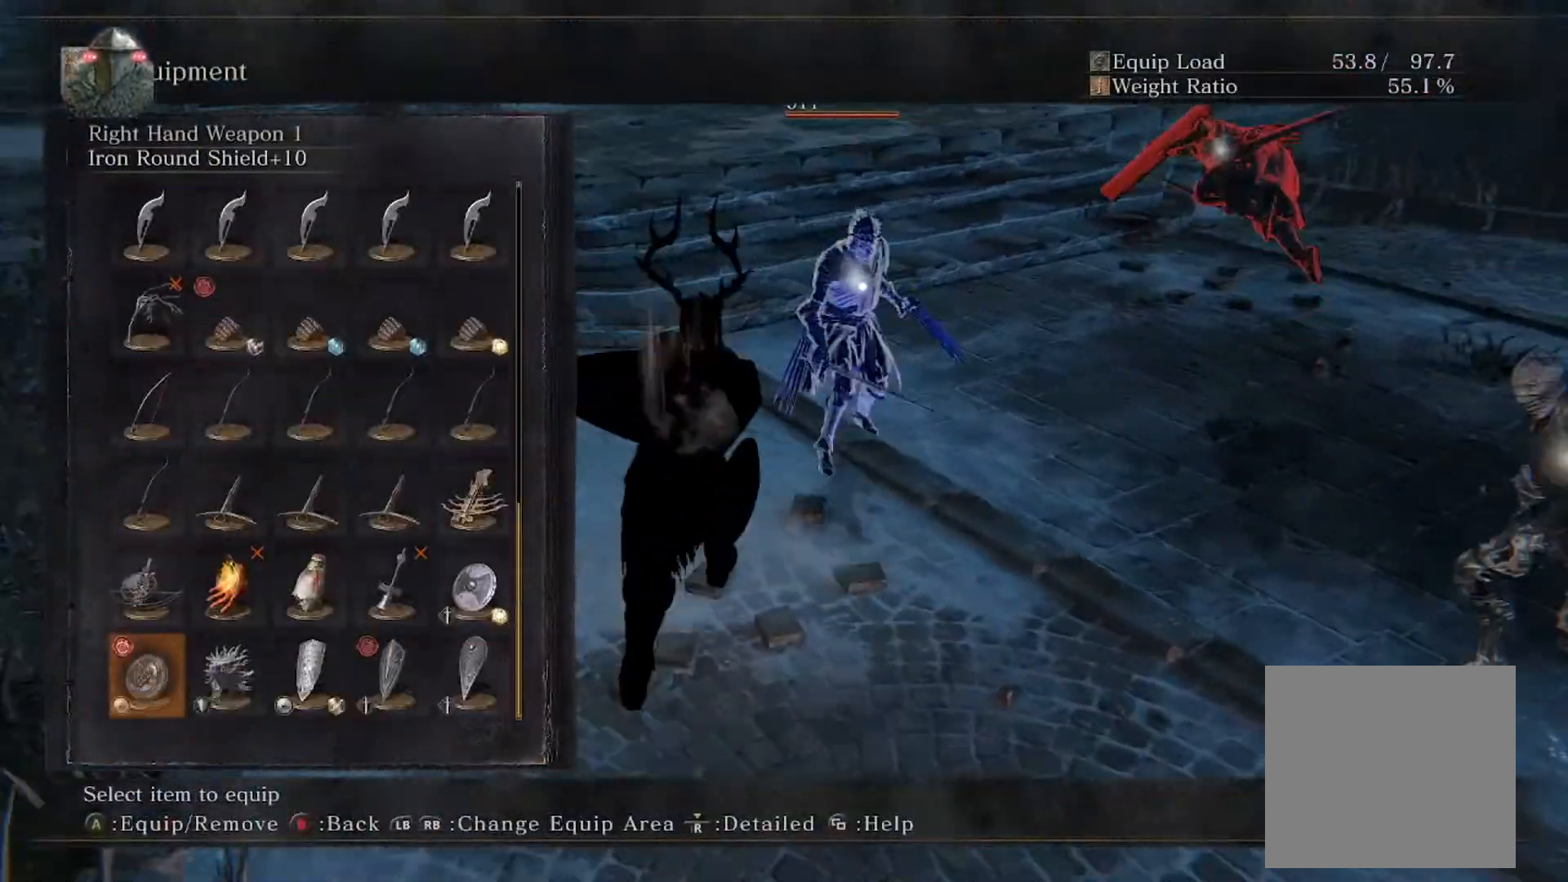
{"buttons": ["L1"], "left_stick": "up", "events": [[67, "START", "up"]]}
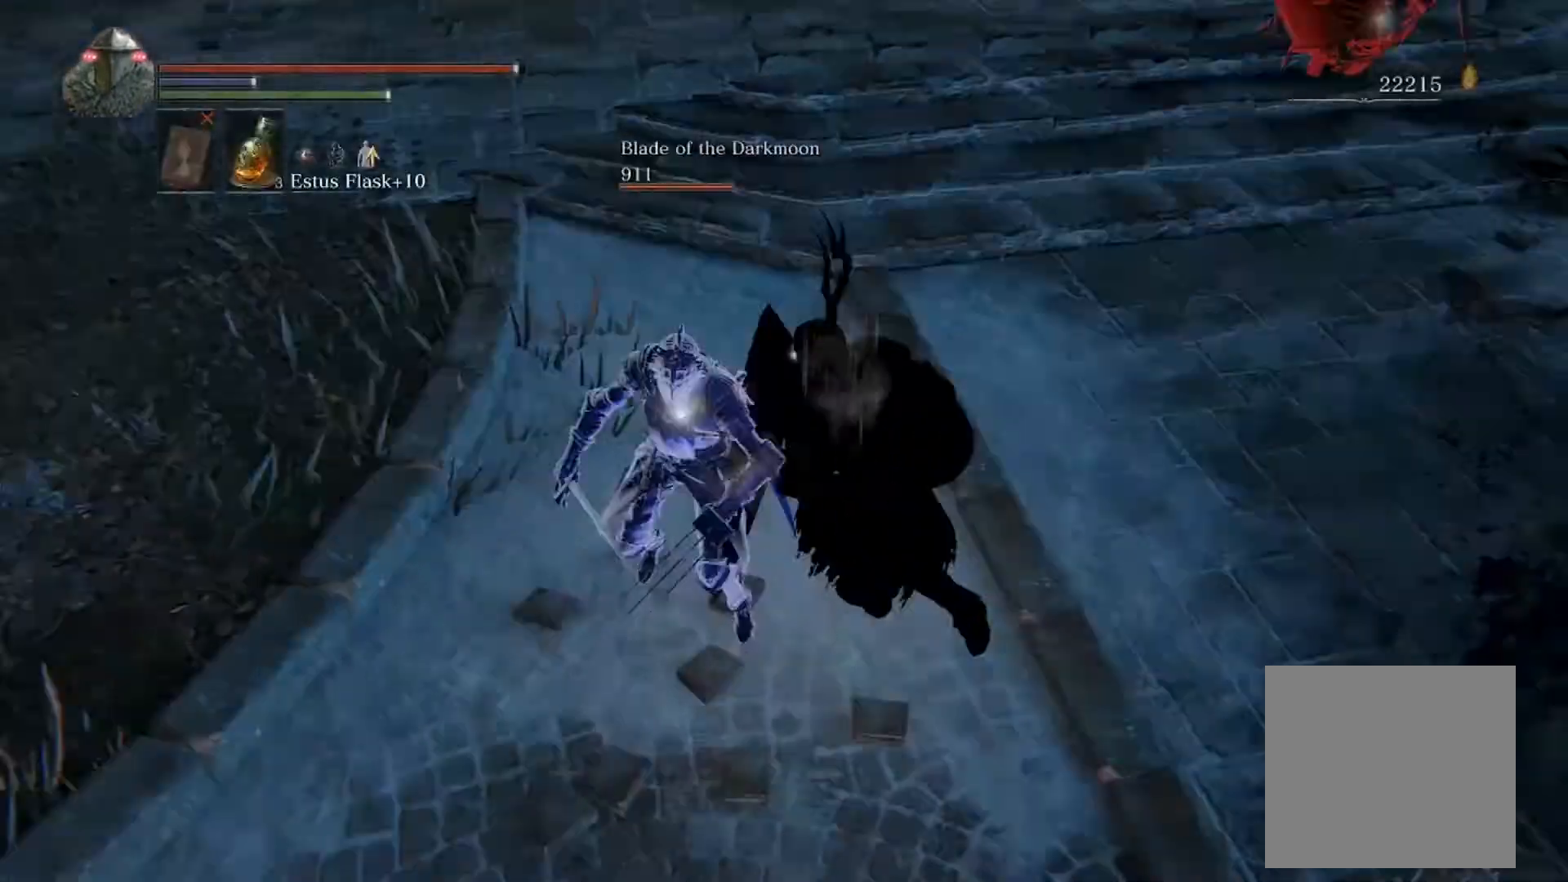
{"buttons": ["L1"], "left_stick": "up", "events": []}
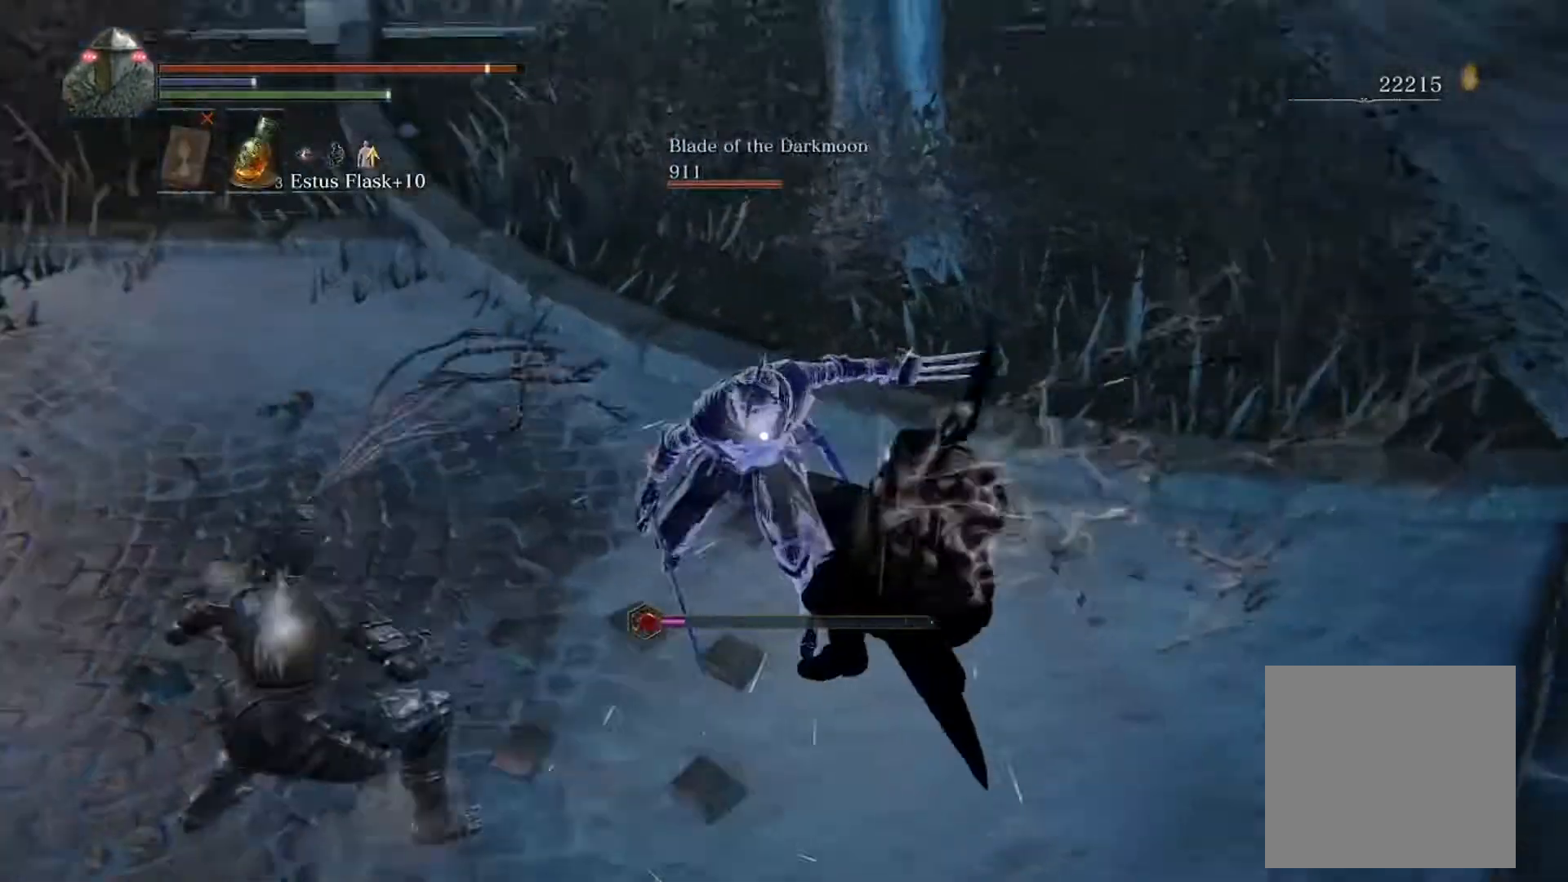
{"buttons": [], "left_stick": "down", "events": [[100, "left_stick", "up-right"], [233, "B", "down"], [233, "left_stick", "down-right"], [300, "B", "up"], [300, "left_stick", "down"], [500, "L1", "up"]]}
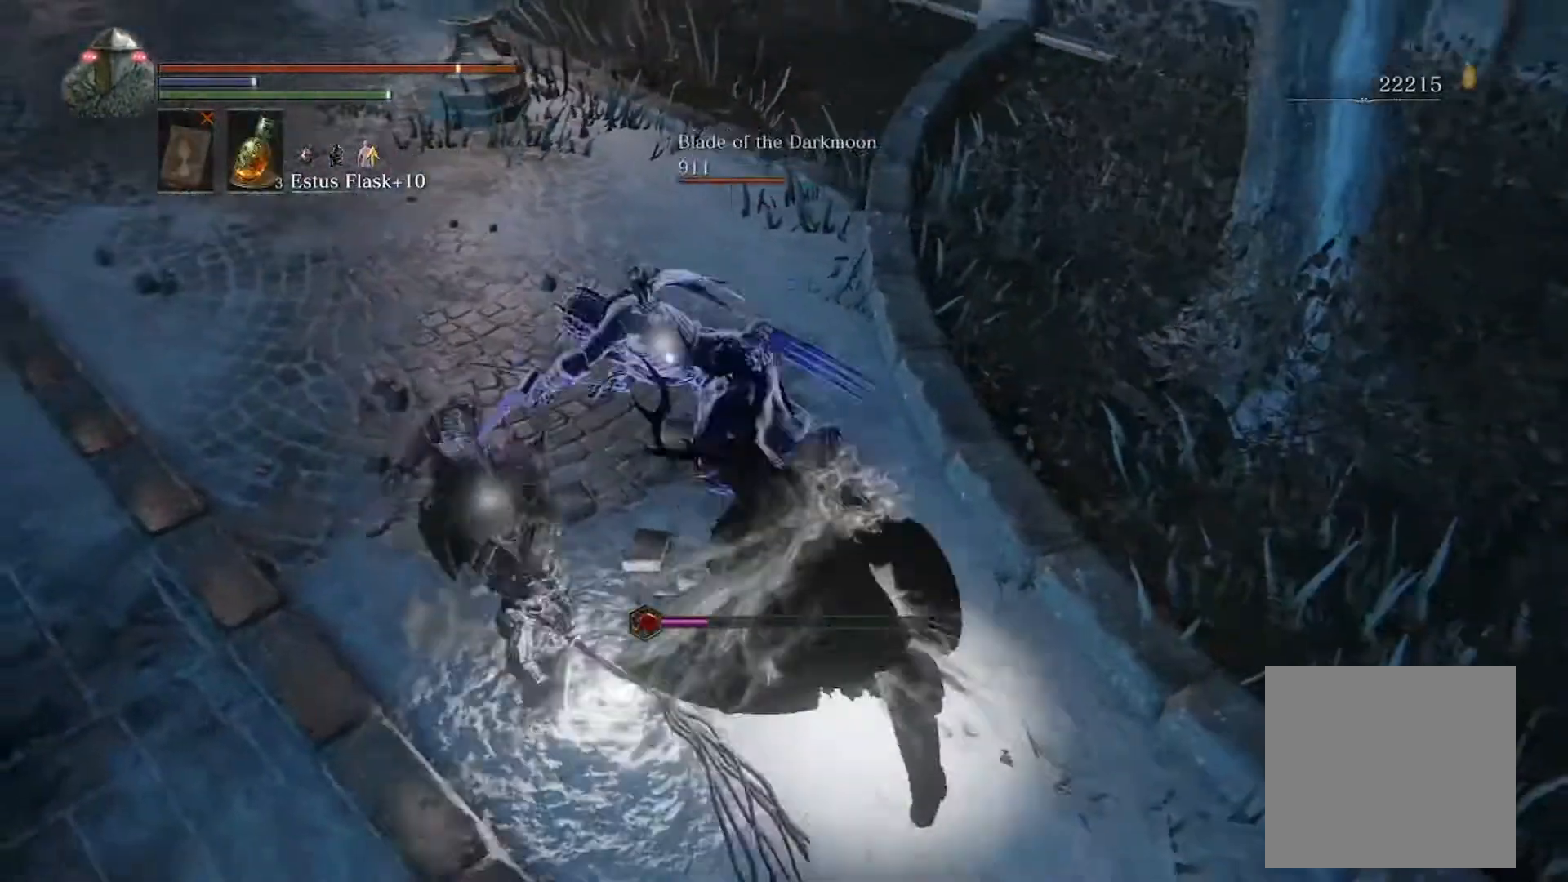
{"buttons": [], "left_stick": "down", "events": [[333, "B", "down"], [500, "B", "up"]]}
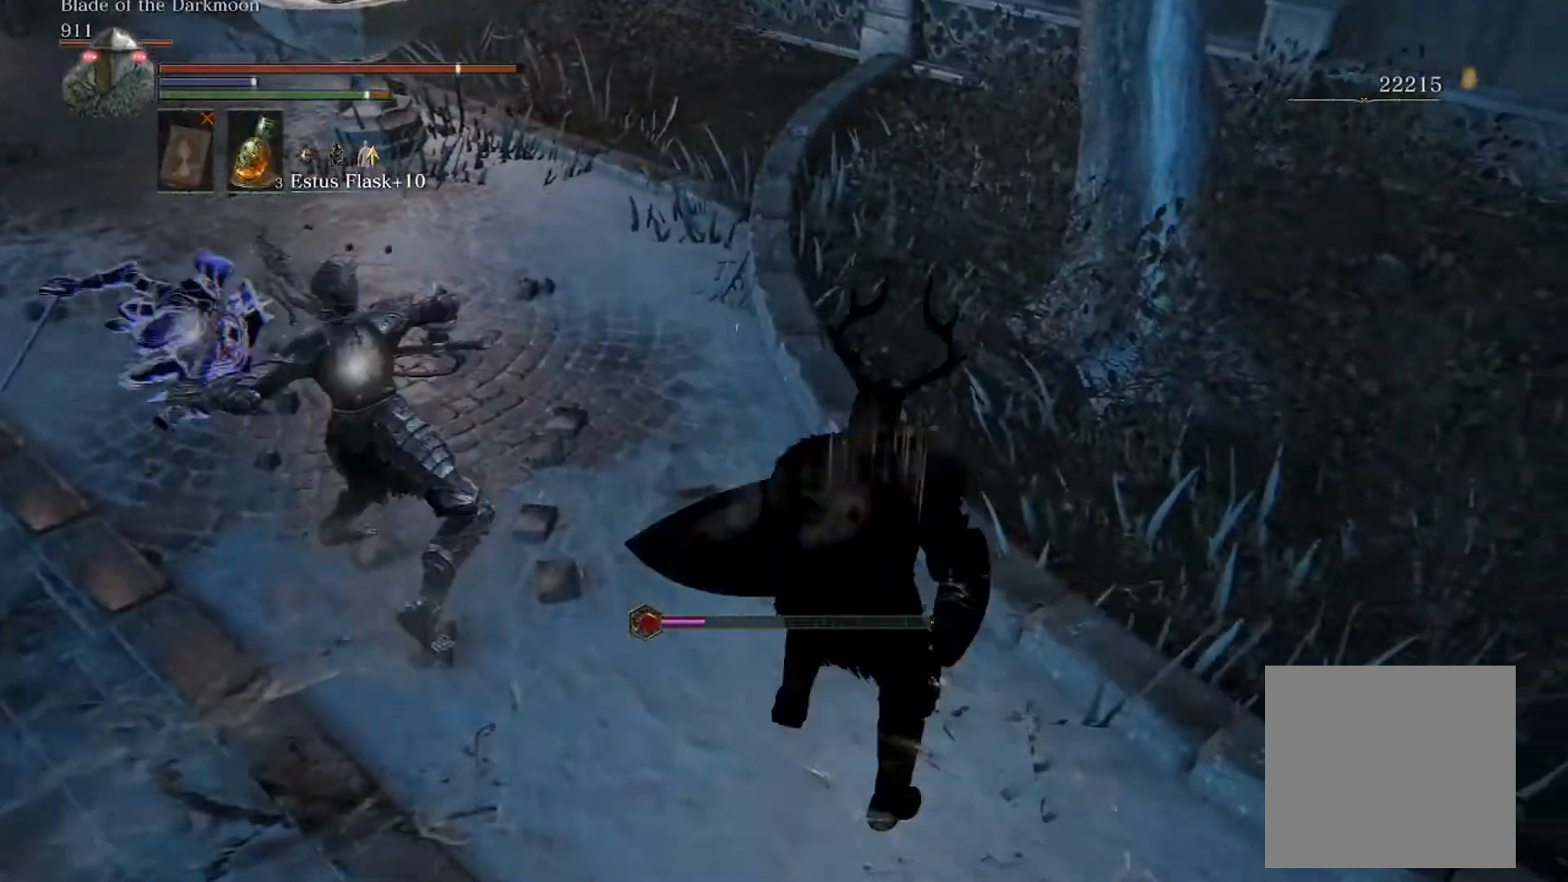
{"buttons": [], "left_stick": "down", "events": []}
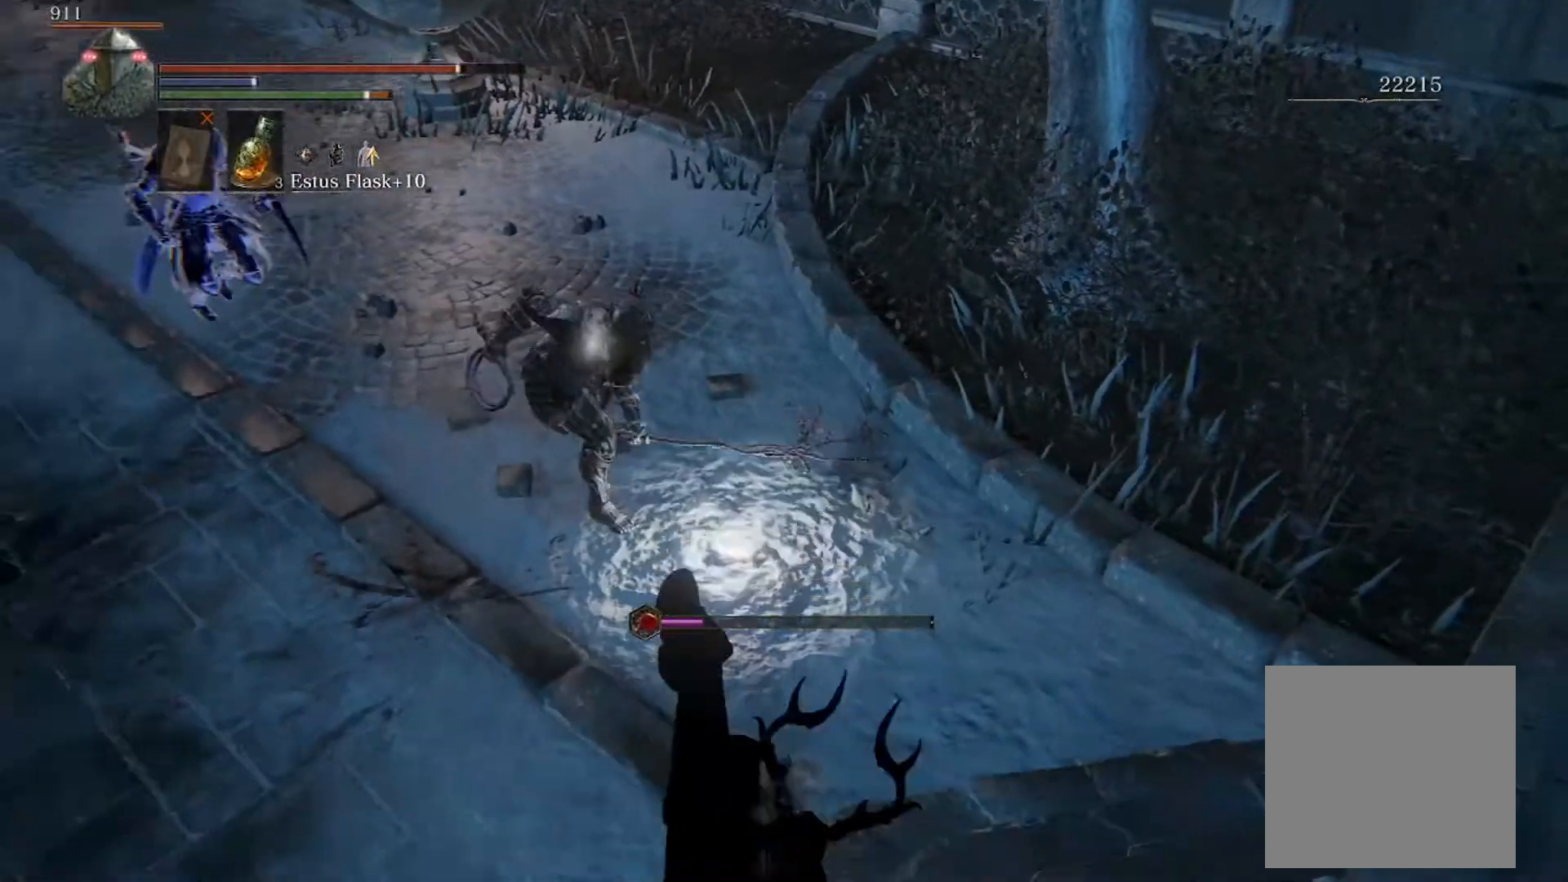
{"buttons": [], "left_stick": "down", "events": [[333, "START", "down"], [433, "START", "up"]]}
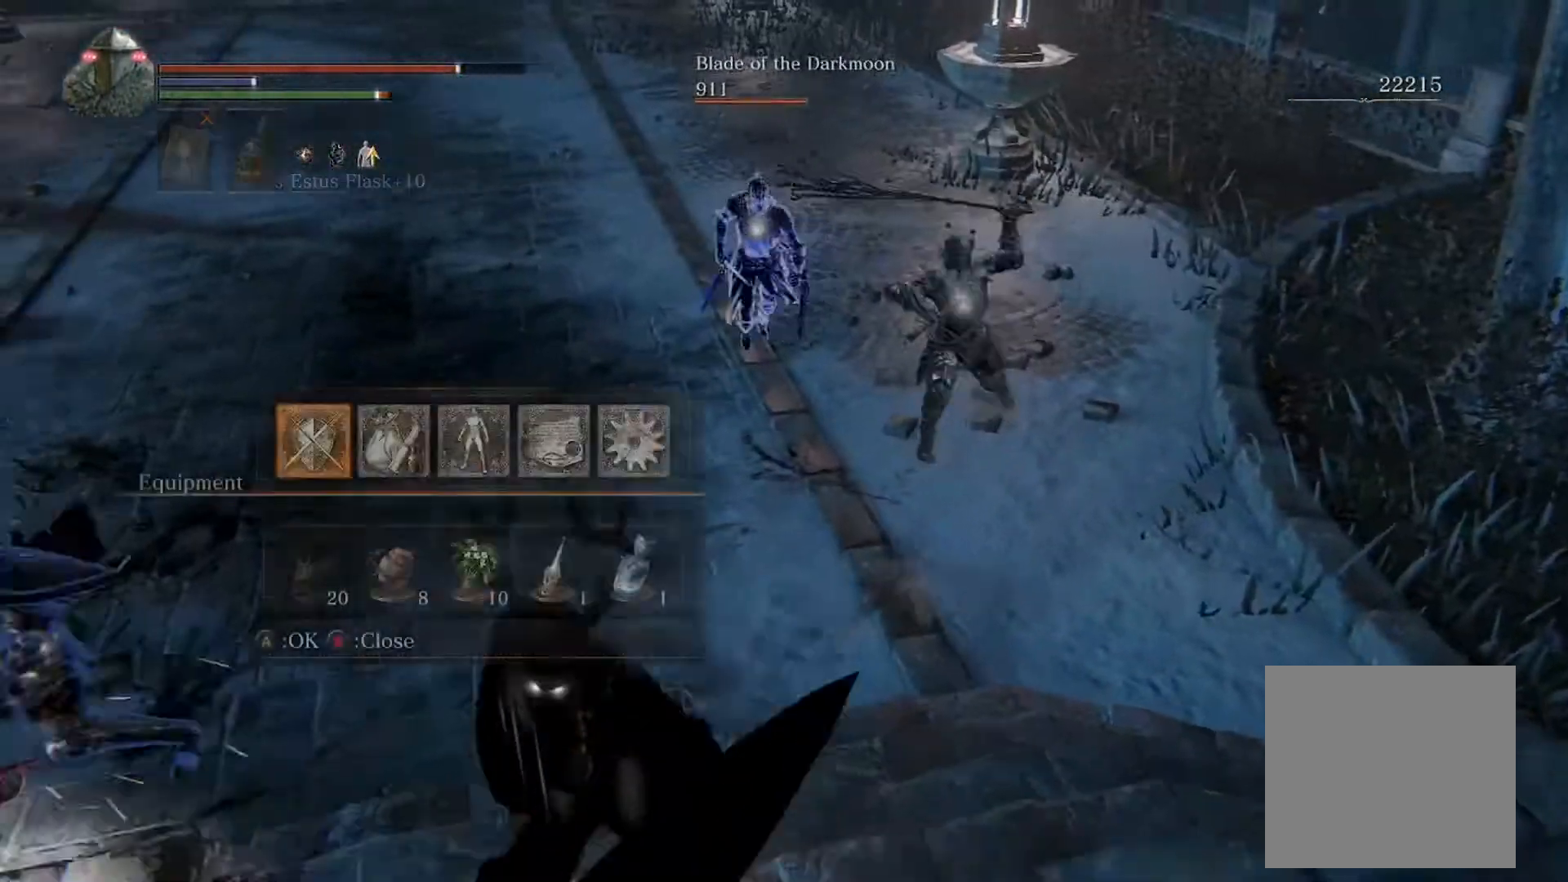
{"buttons": [], "left_stick": "down", "events": [[67, "A", "down"], [167, "A", "up"], [233, "A", "down"], [300, "A", "up"], [333, "L2", "down"], [467, "L2", "up"]]}
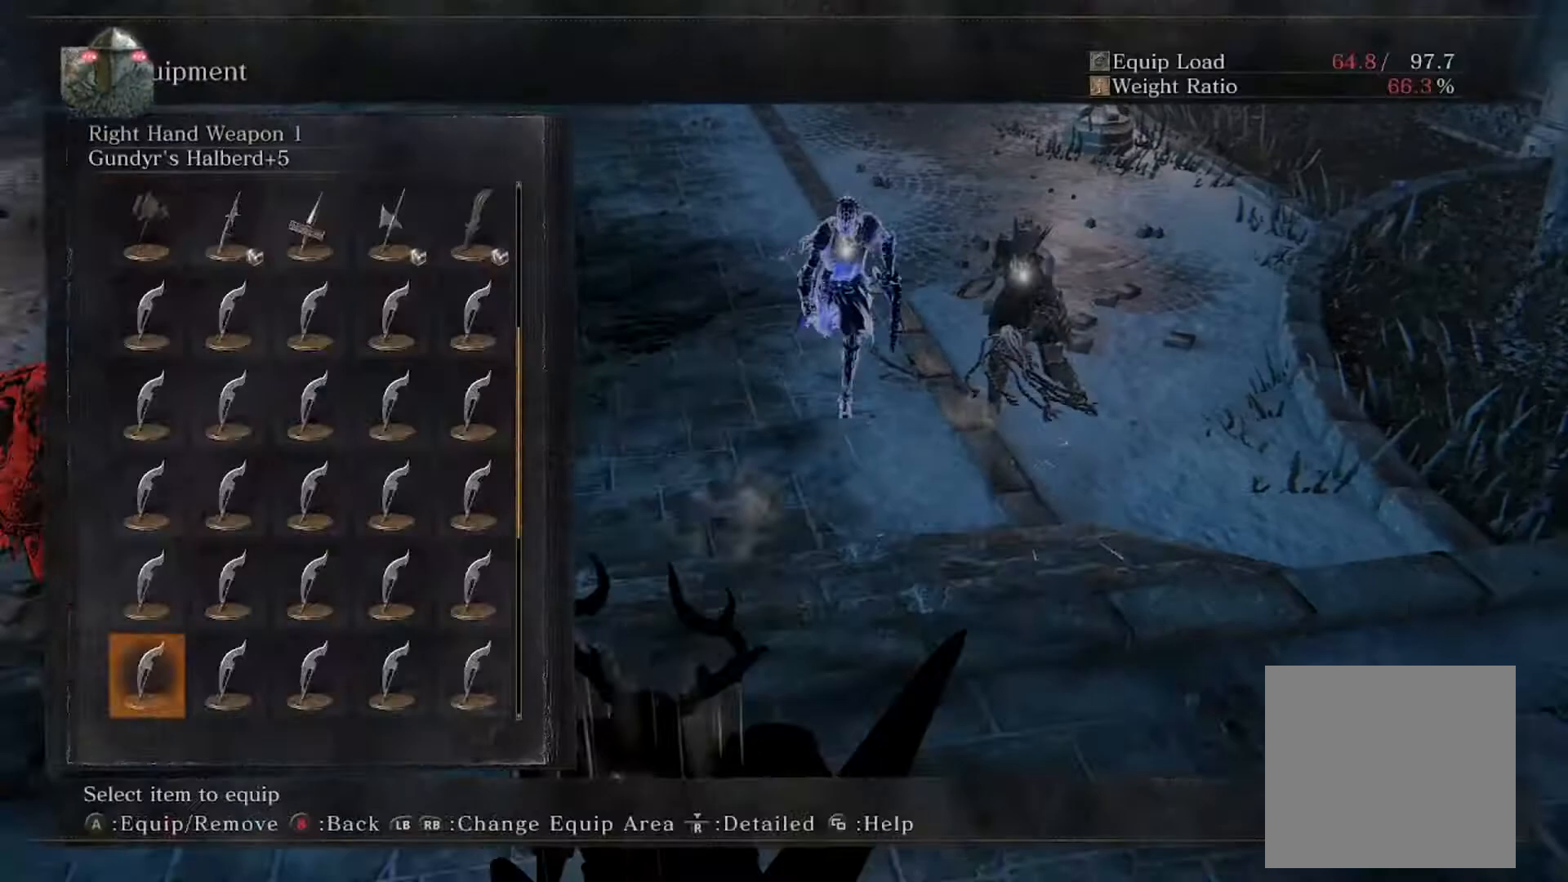
{"buttons": [], "left_stick": "down", "events": [[33, "L2", "down"], [100, "L2", "up"]]}
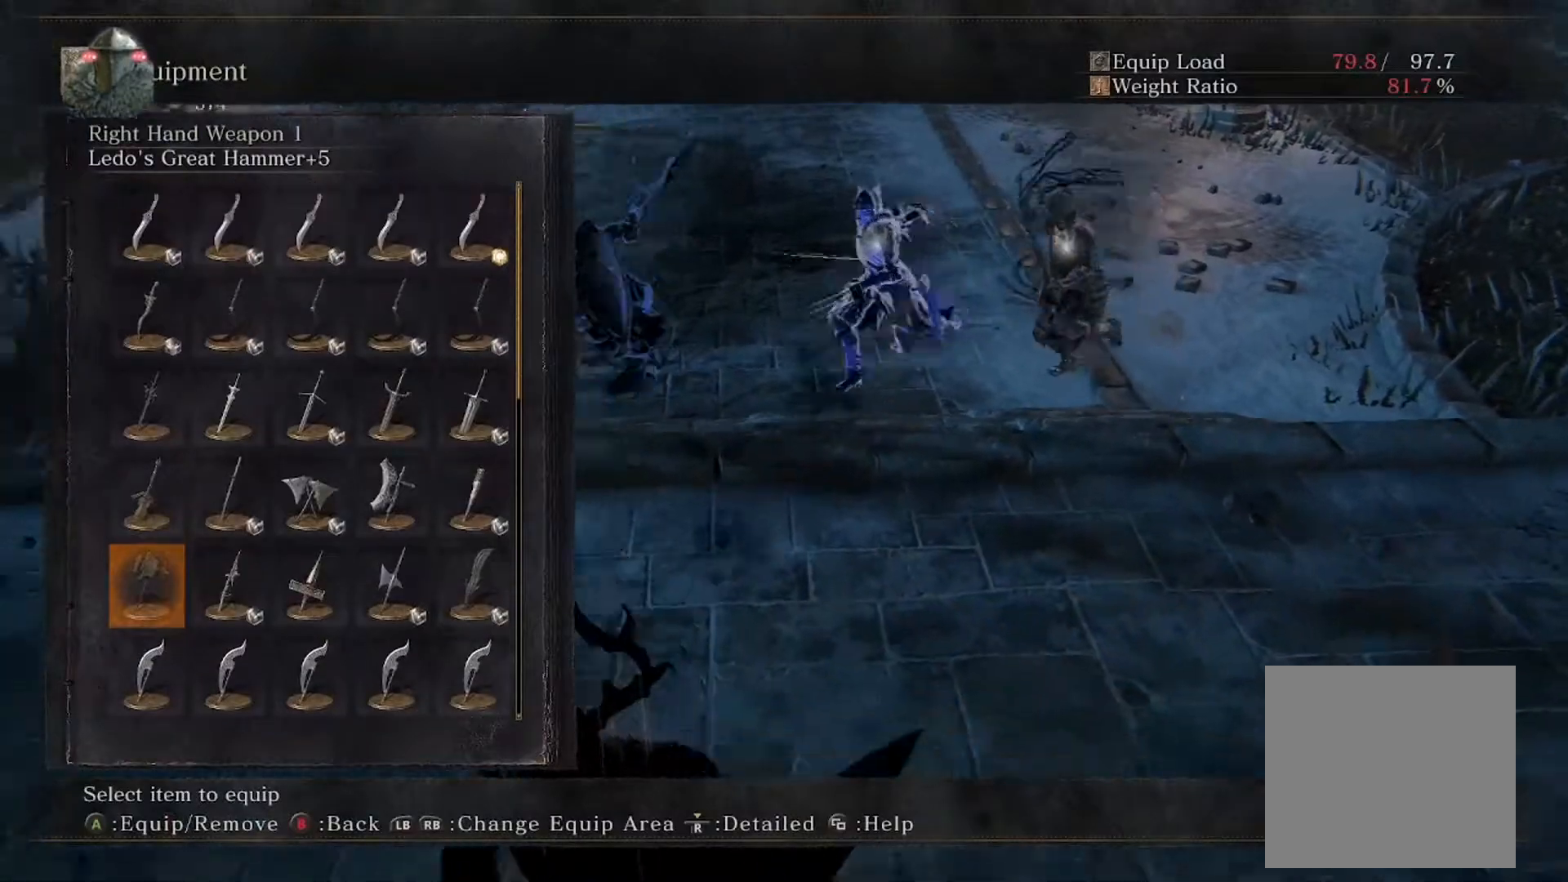
{"buttons": ["L2"], "left_stick": "up", "events": [[167, "A", "down"], [167, "left_stick", "right"], [267, "A", "up"], [333, "START", "down"], [367, "L2", "down"], [367, "left_stick", "up"], [400, "START", "up"]]}
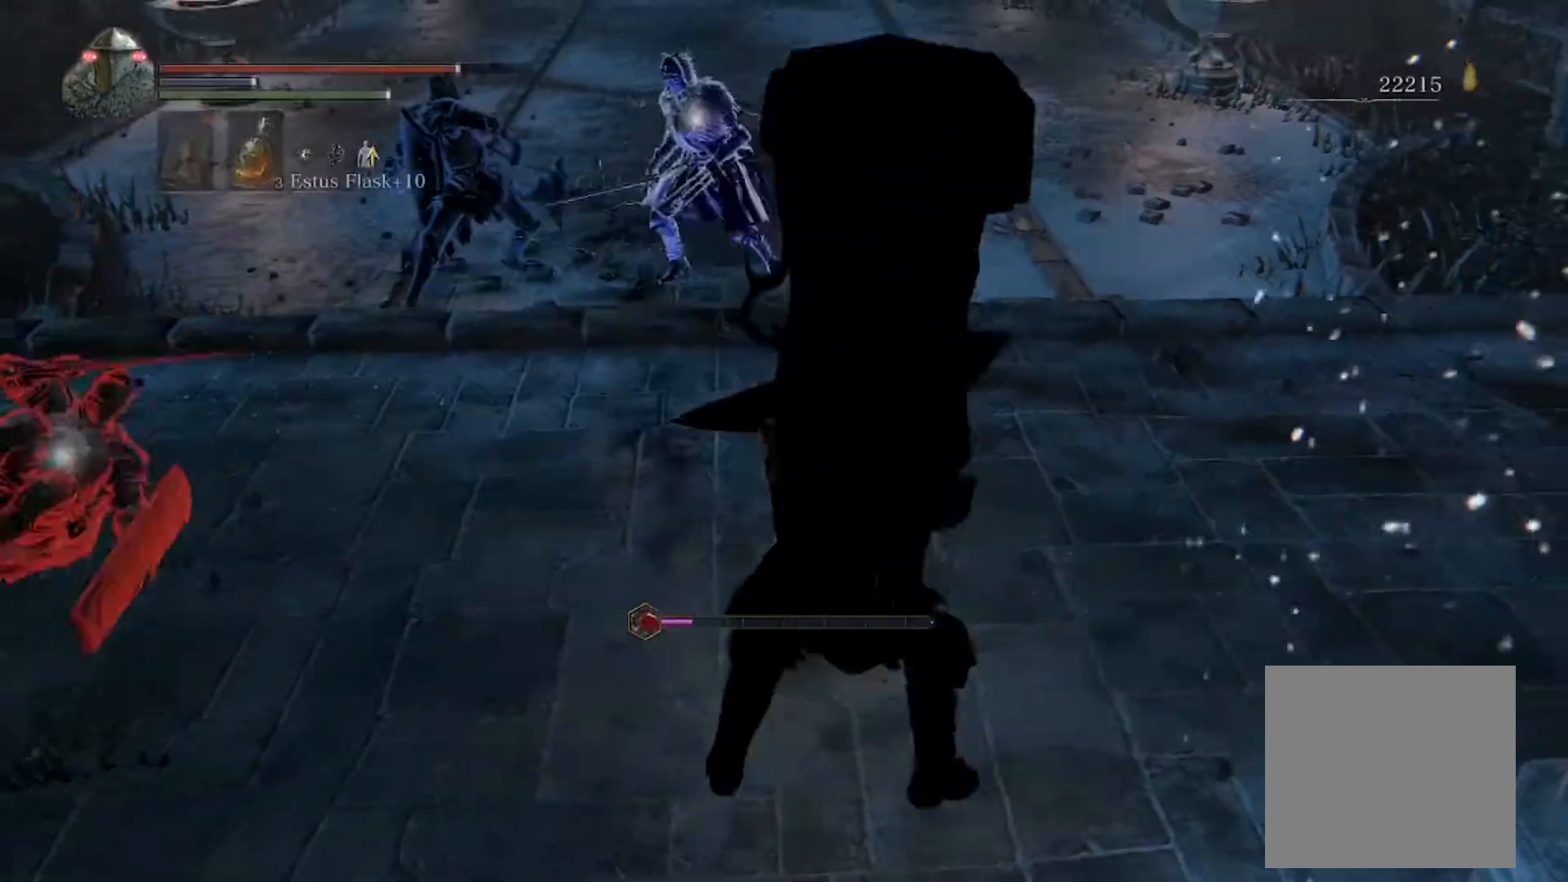
{"buttons": ["L2"], "left_stick": "up", "events": []}
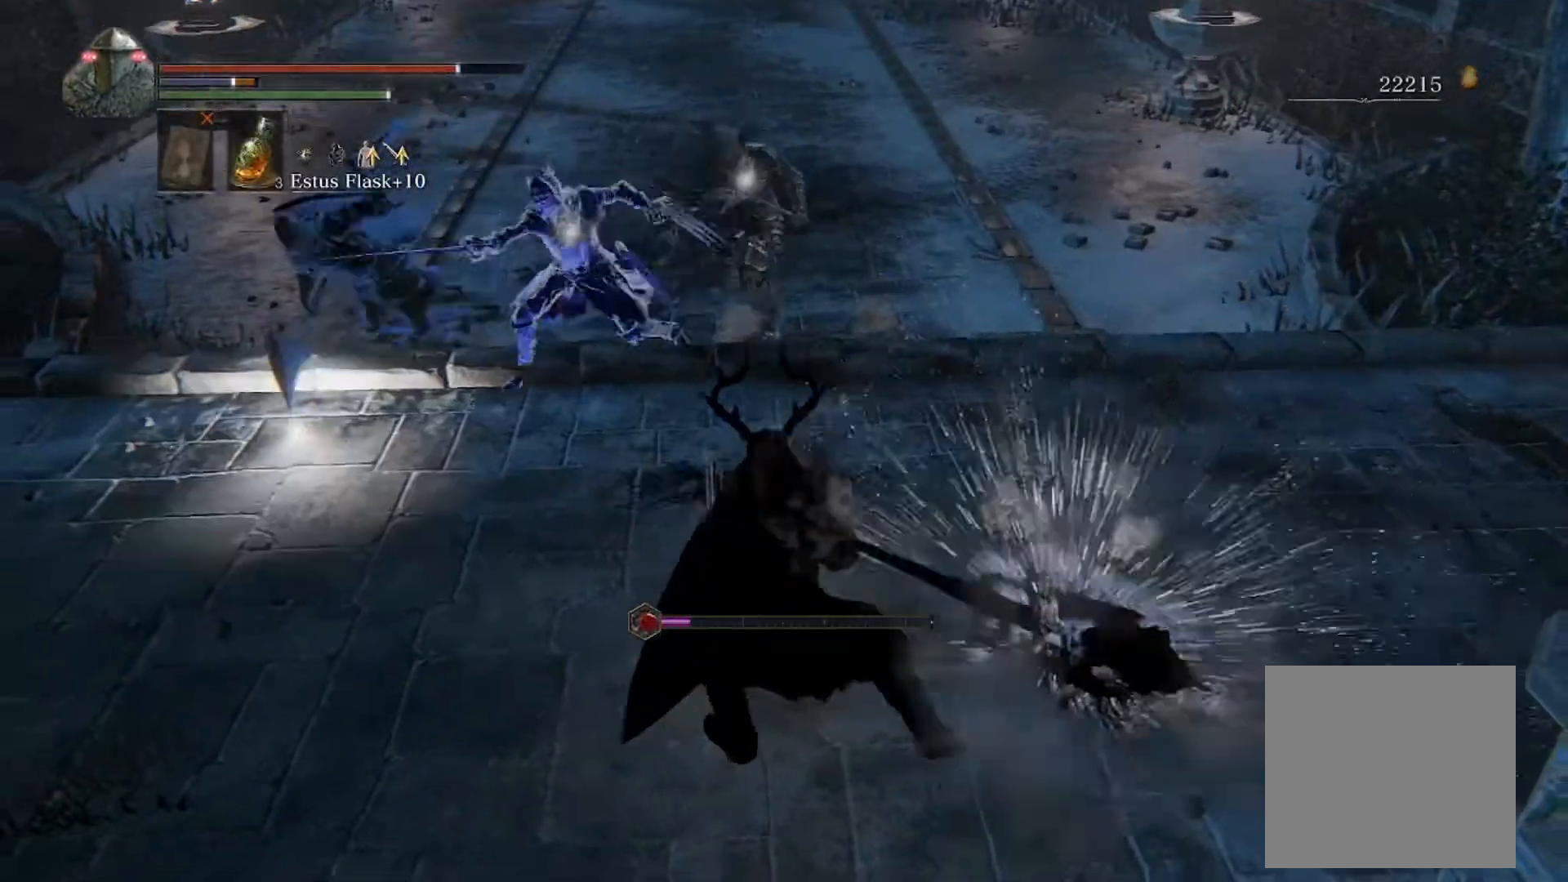
{"buttons": ["L2"], "left_stick": "up", "events": []}
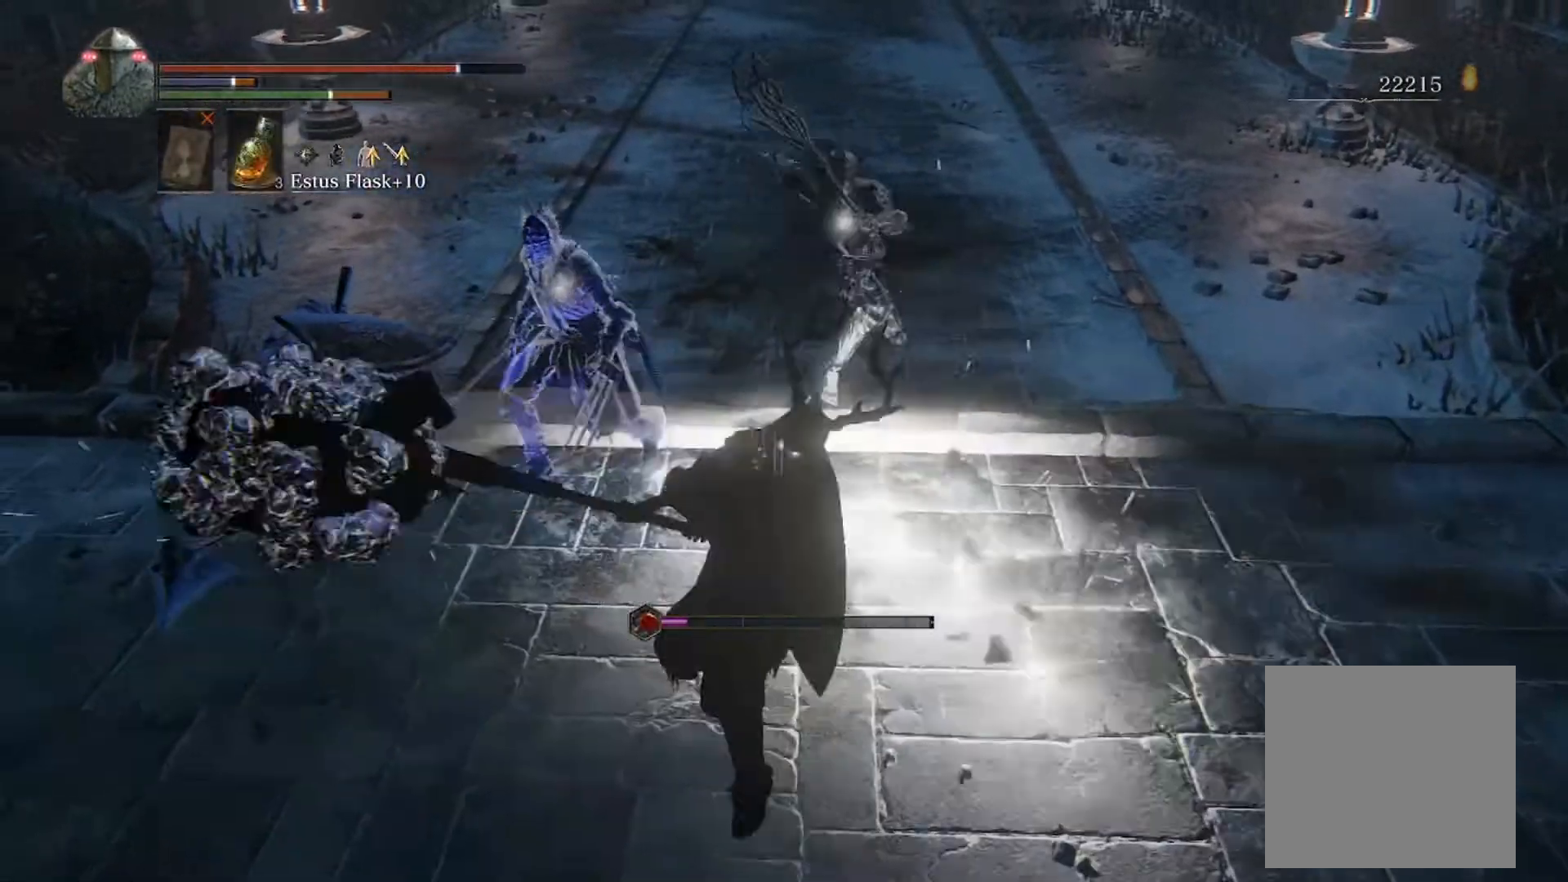
{"buttons": ["L2"], "left_stick": "up", "events": []}
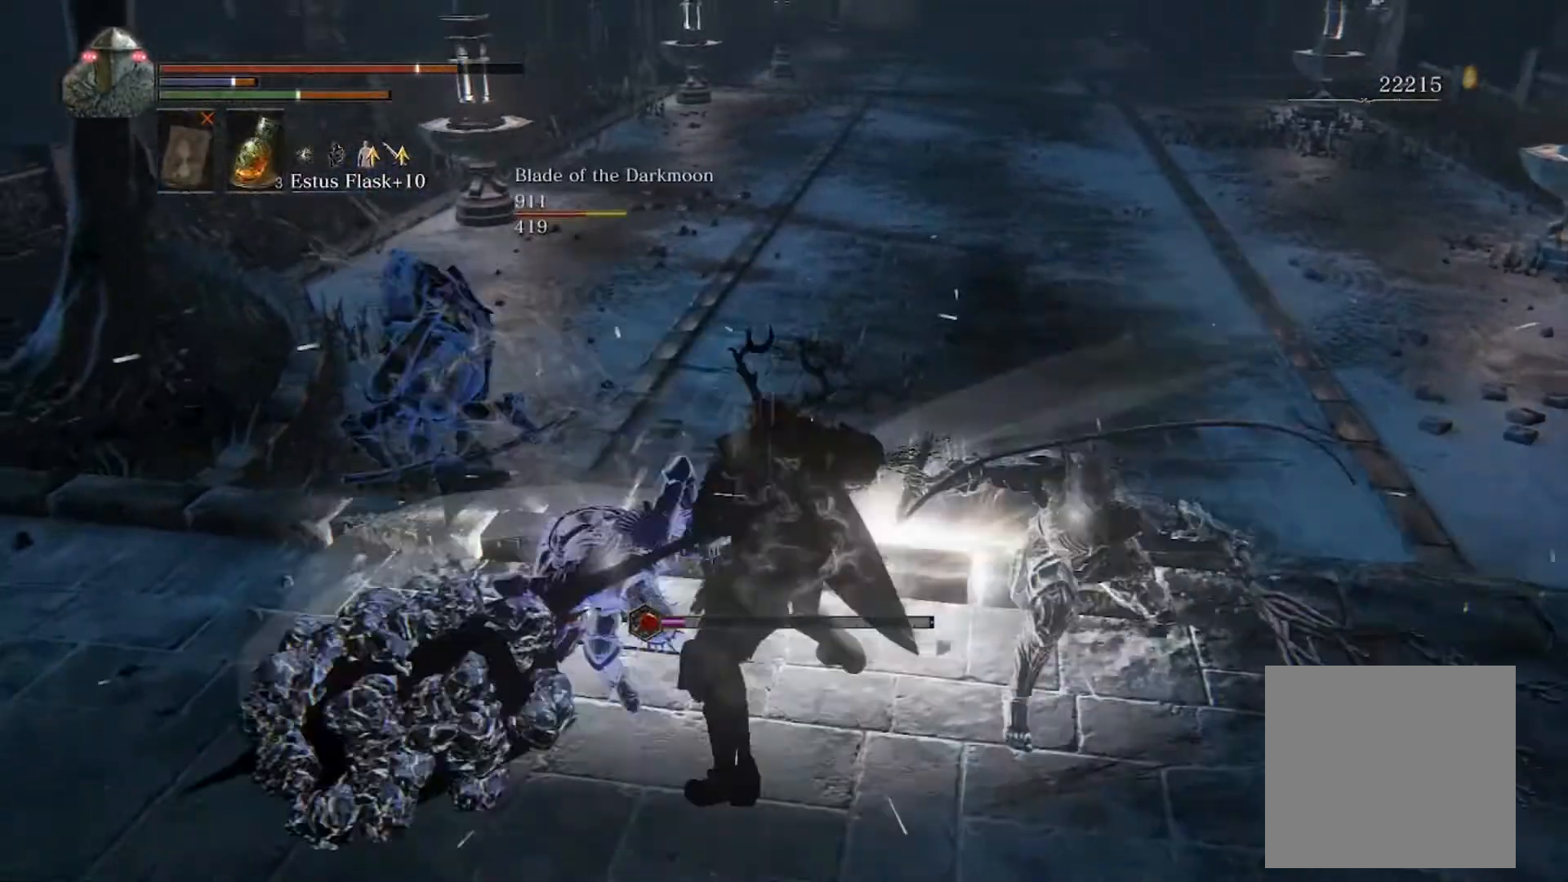
{"buttons": [], "left_stick": "down", "events": [[167, "left_stick", "right"], [200, "L2", "up"], [300, "left_stick", "down"]]}
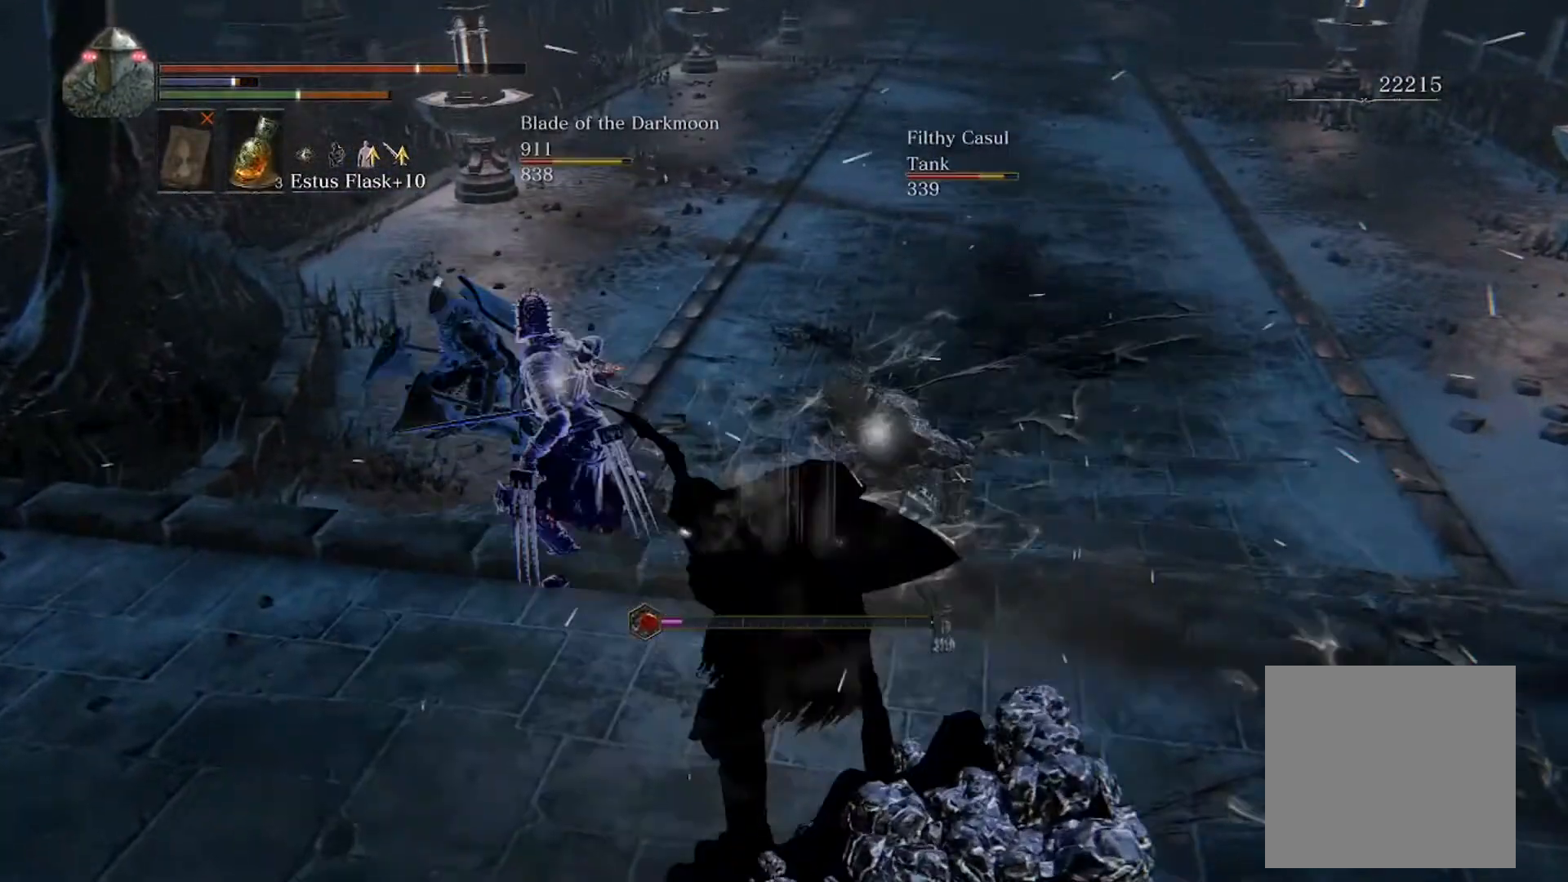
{"buttons": ["L2"], "left_stick": "up", "events": [[233, "left_stick", "right"], [267, "L2", "down"], [333, "left_stick", "up-right"], [433, "left_stick", "up"]]}
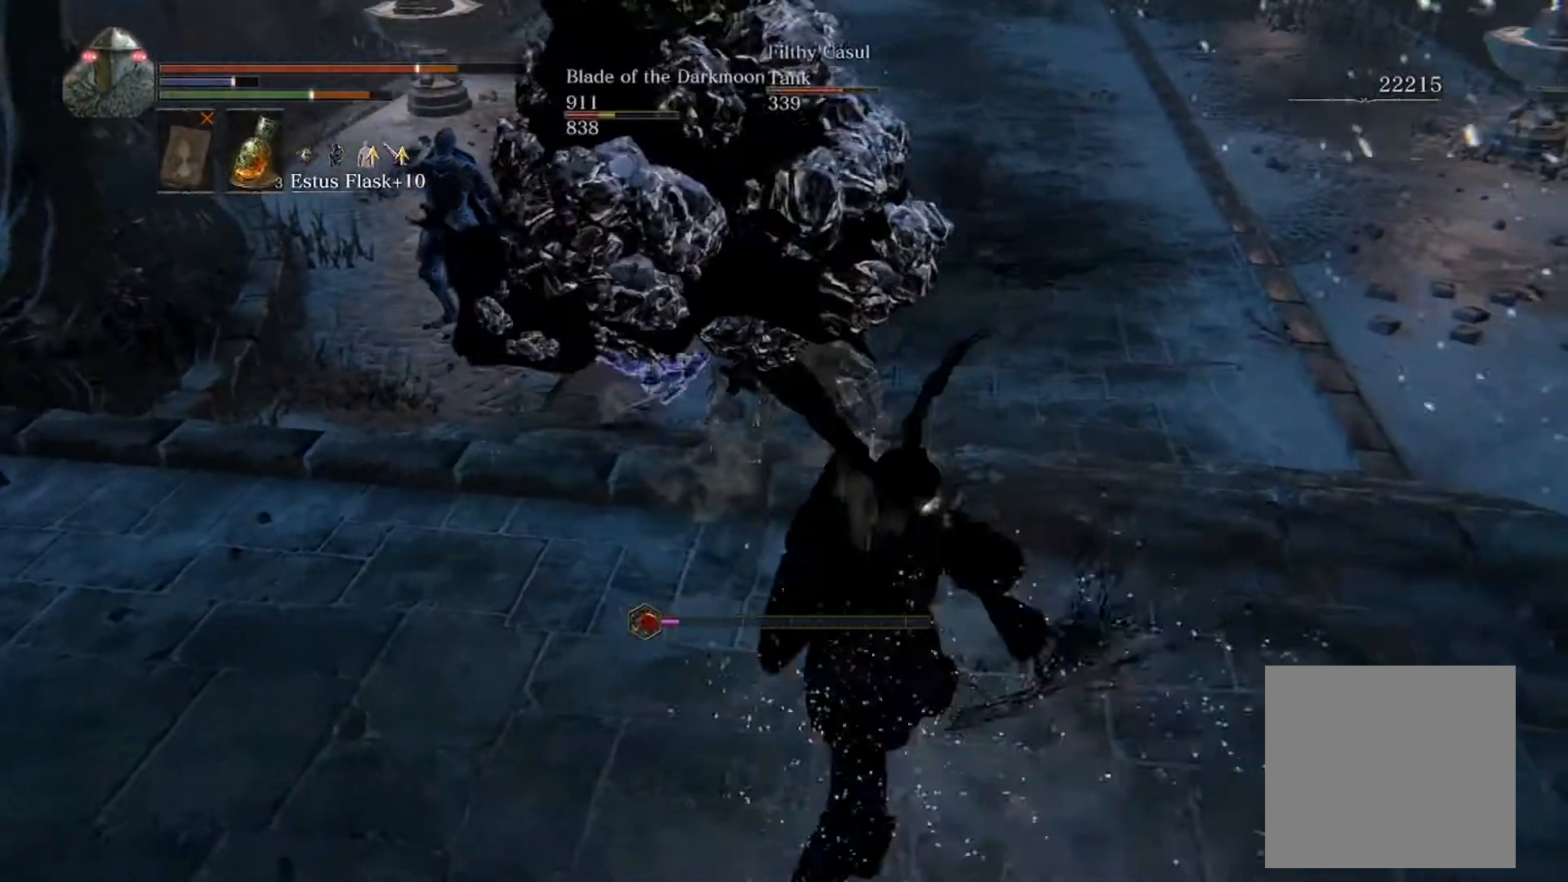
{"buttons": ["L2"], "left_stick": "up", "events": []}
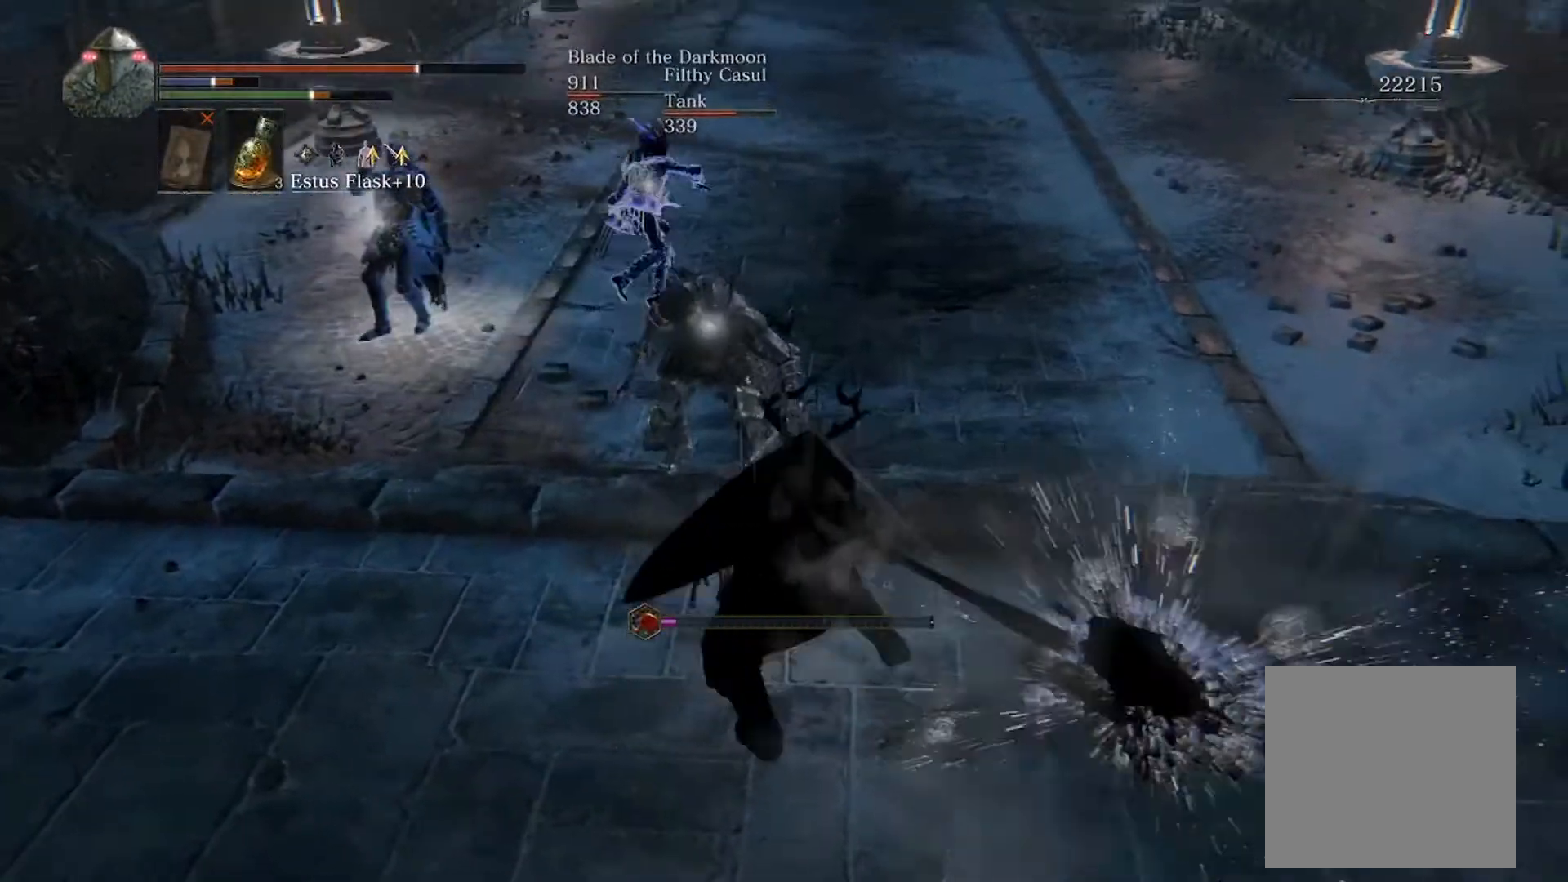
{"buttons": ["L2"], "left_stick": "up", "events": []}
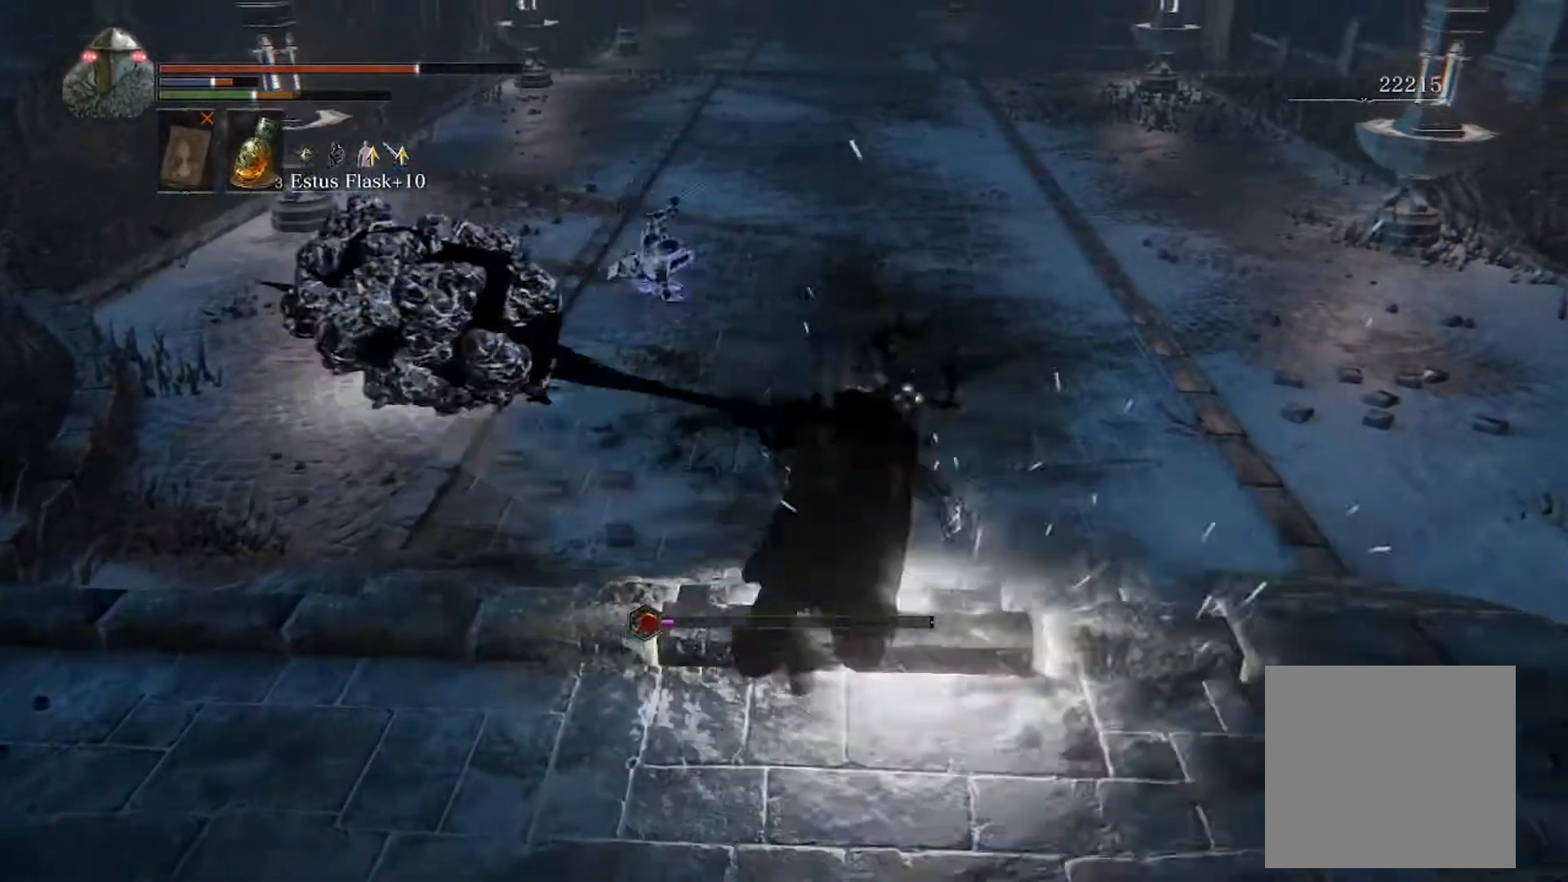
{"buttons": [], "left_stick": "up-right", "events": [[400, "L2", "up"], [400, "left_stick", "up-right"]]}
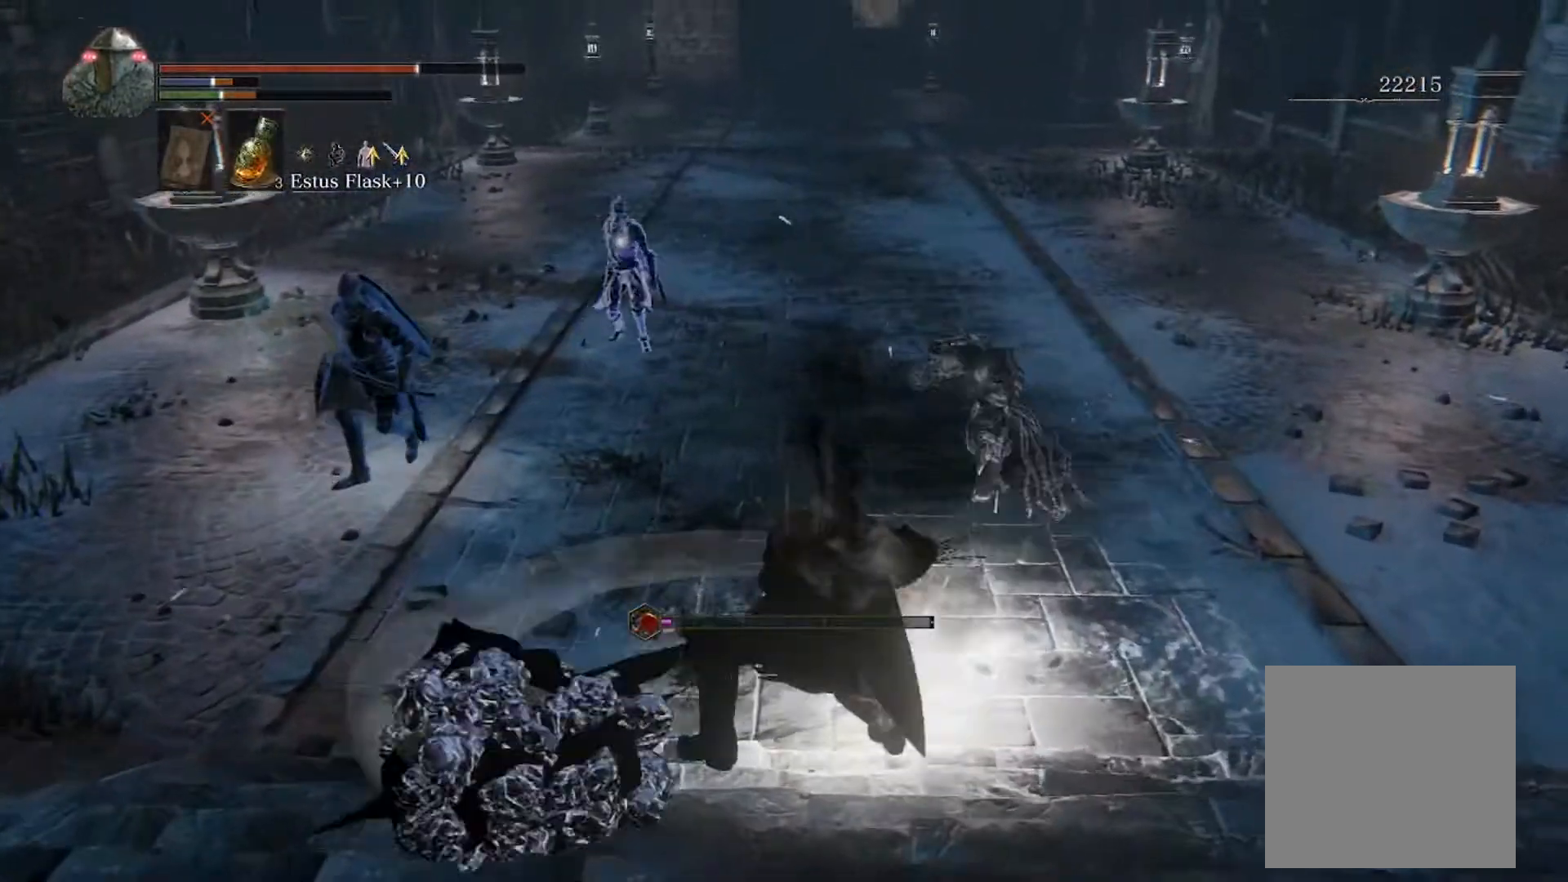
{"buttons": [], "left_stick": "down", "events": [[100, "left_stick", "down-right"], [200, "left_stick", "down"], [233, "START", "down"], [267, "START", "up"]]}
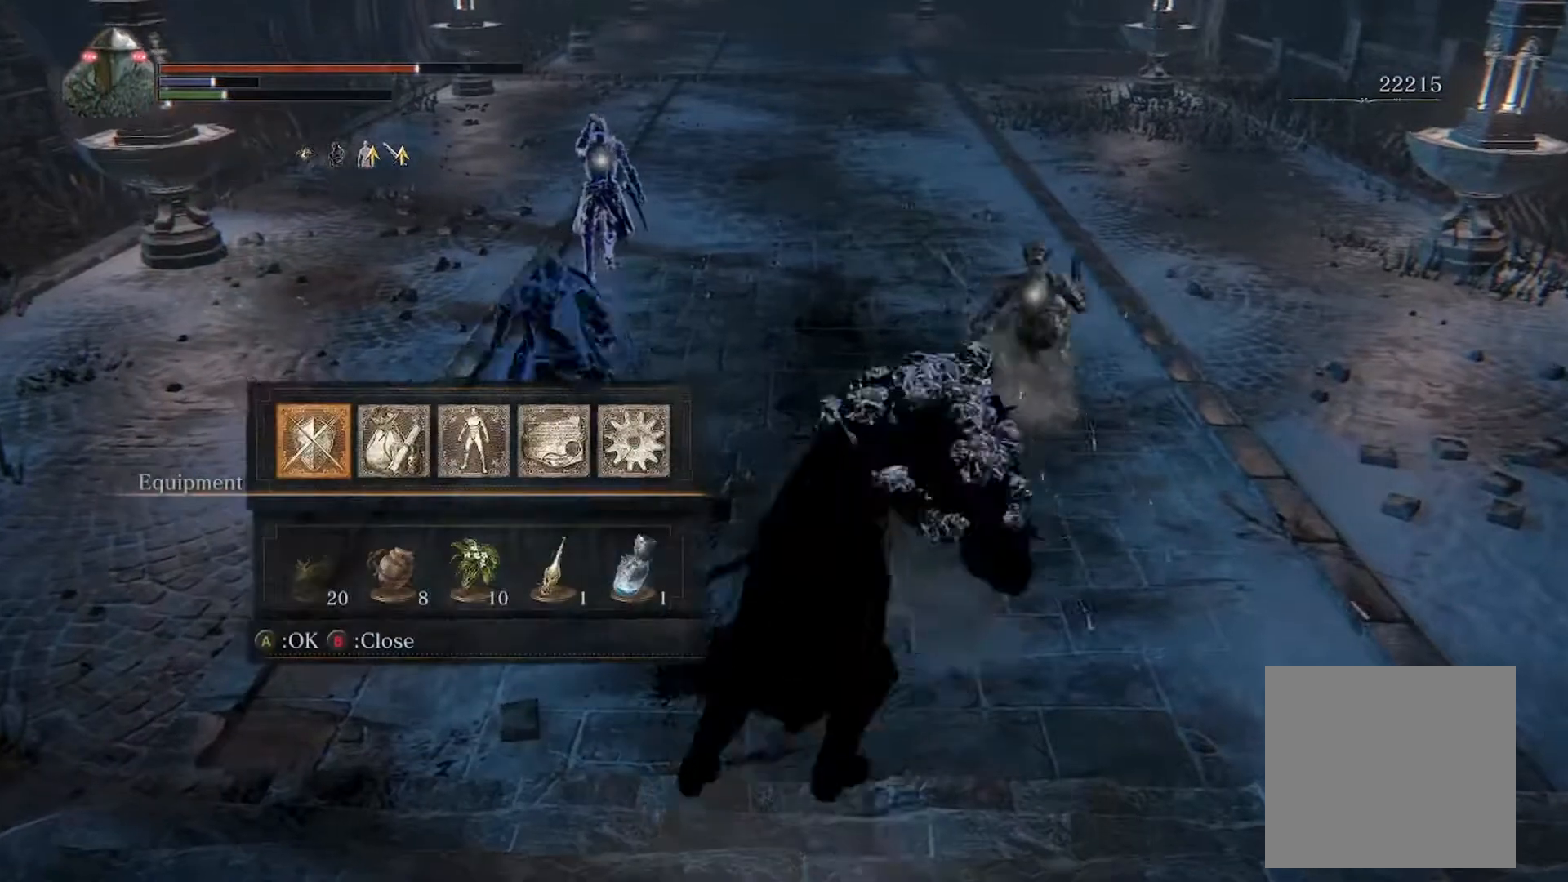
{"buttons": [], "left_stick": "down", "events": [[100, "A", "down"], [133, "A", "up"], [267, "A", "down"], [300, "A", "up"], [333, "L2", "down"], [367, "A", "down"], [433, "A", "up"], [433, "L2", "up"]]}
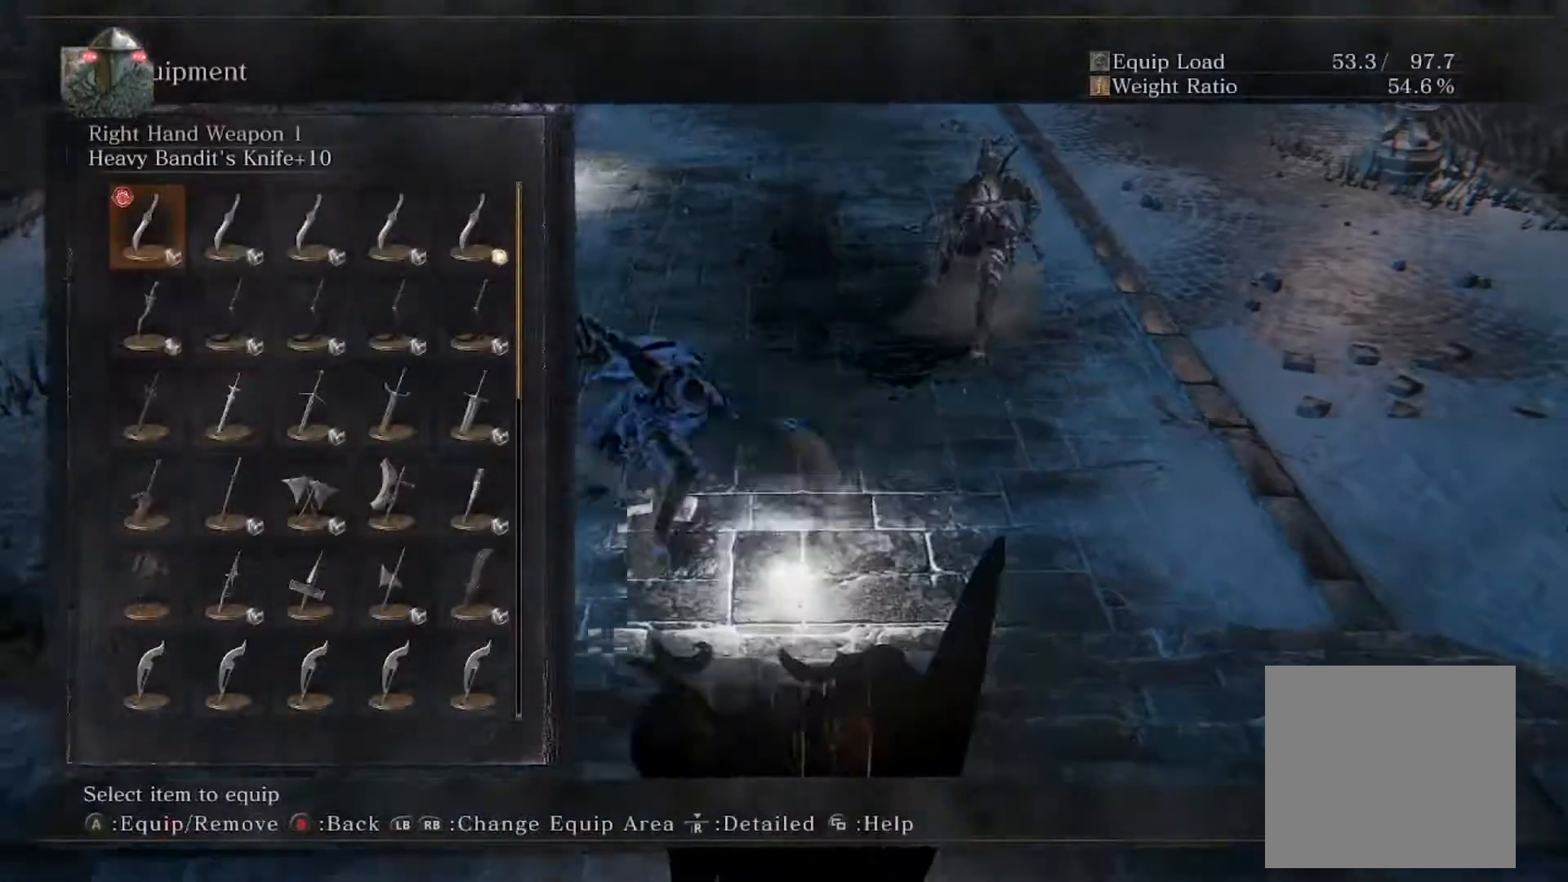
{"buttons": [], "left_stick": "down", "events": [[33, "L2", "down"], [267, "L2", "up"]]}